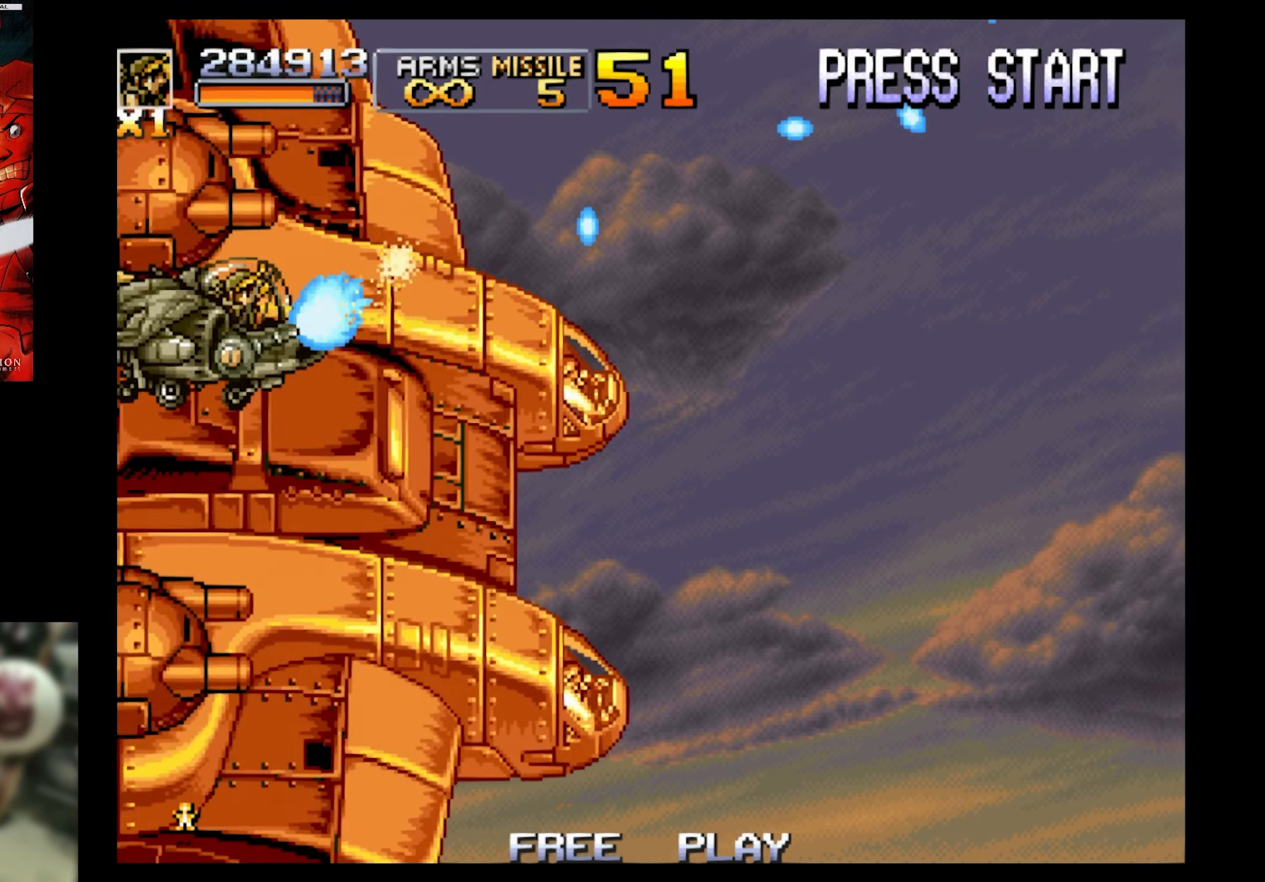
Gameplay with a controller (PlayStation layout); each line is a JSON object with the inputs held at the frame after it. "events" lists button and stick changes between this image and that frame as [ms after this image, input, new state], when the widget could be followed in between. Not read: L3 R3 left_stick right_stick.
{"buttons": ["SQUARE", "DPAD_UP"], "events": [[350, "DPAD_RIGHT", "down"], [400, "DPAD_DOWN", "up"], [400, "DPAD_UP", "down"], [467, "DPAD_RIGHT", "up"]]}
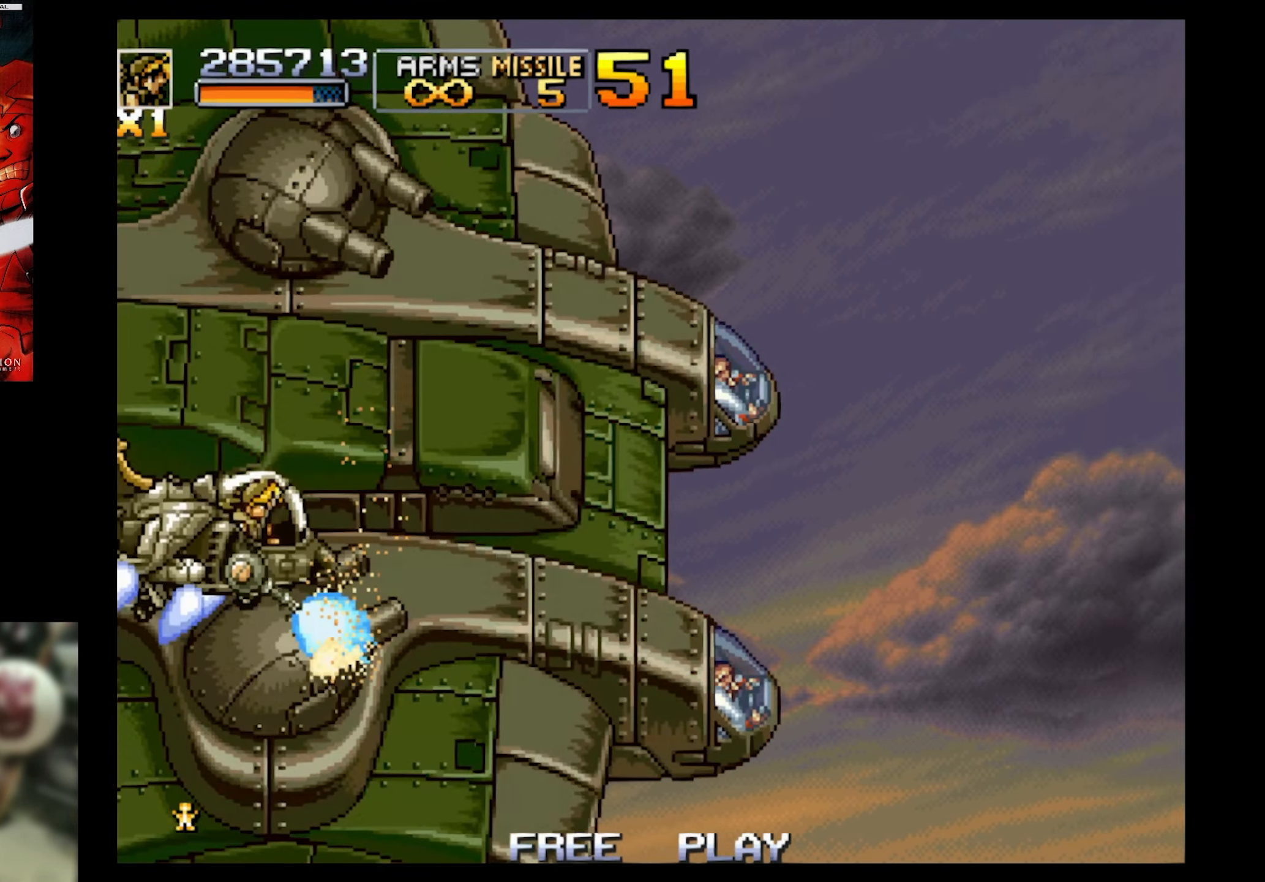
{"buttons": ["SQUARE", "DPAD_RIGHT"], "events": [[150, "DPAD_RIGHT", "down"], [433, "DPAD_UP", "up"]]}
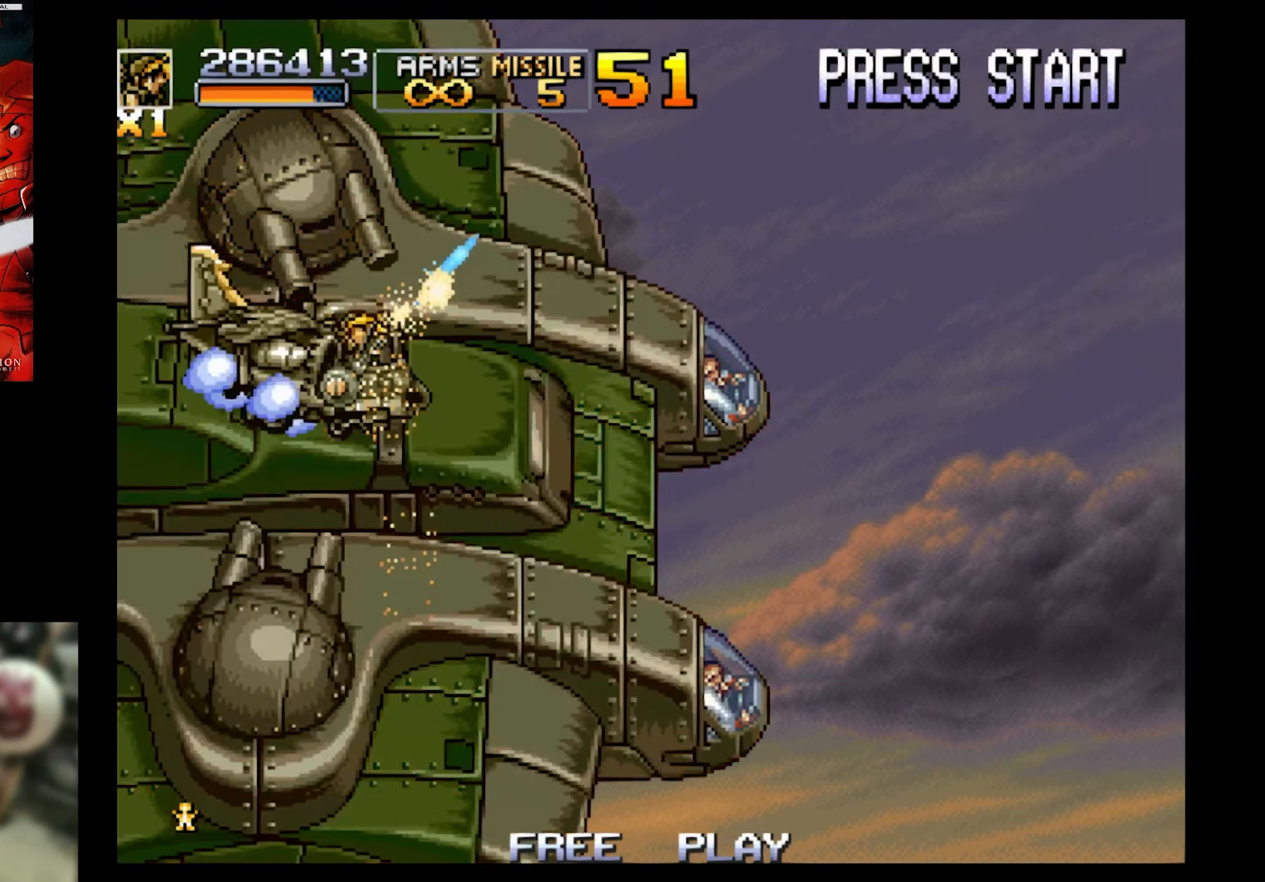
{"buttons": ["SQUARE", "DPAD_UP", "DPAD_RIGHT"], "events": [[433, "DPAD_UP", "down"]]}
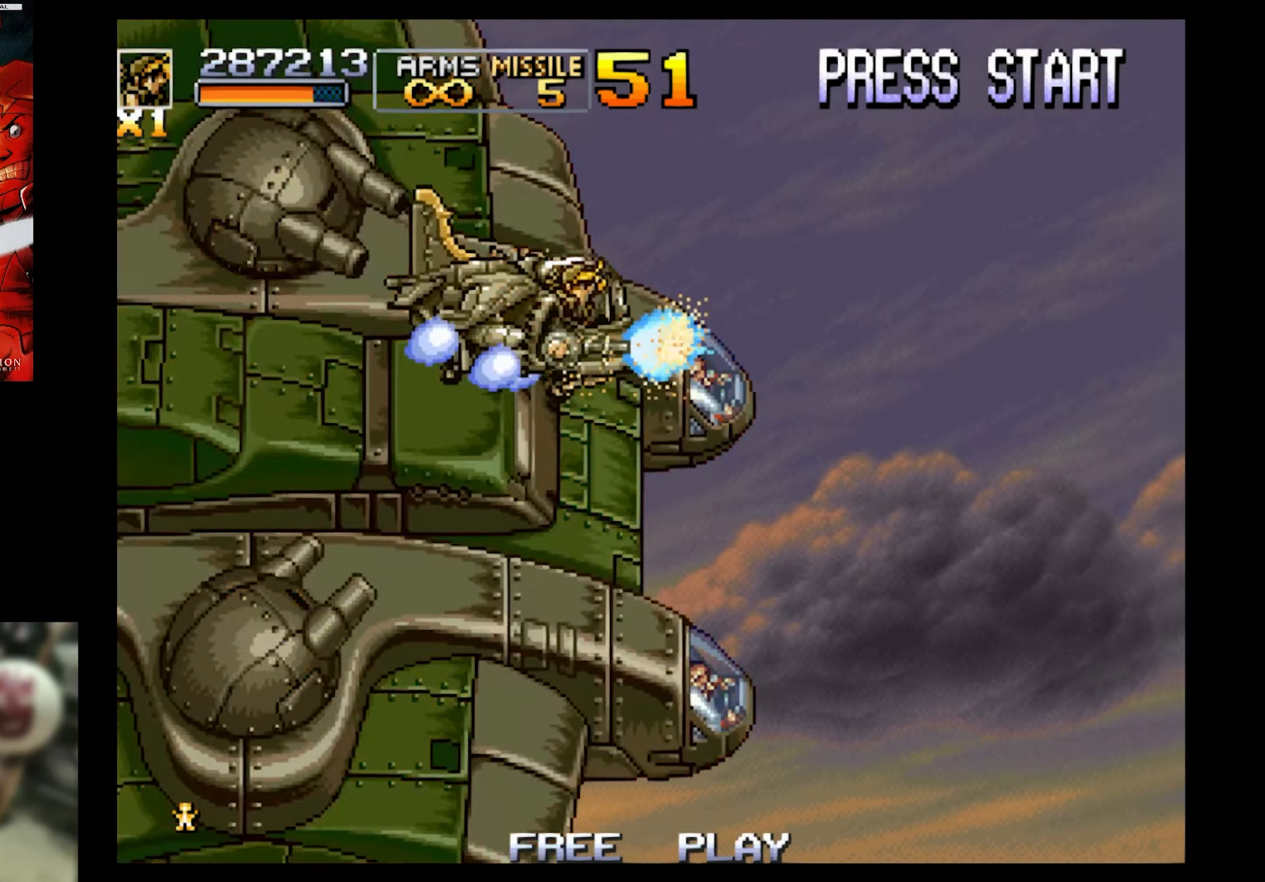
{"buttons": ["SQUARE", "DPAD_UP", "DPAD_RIGHT"], "events": []}
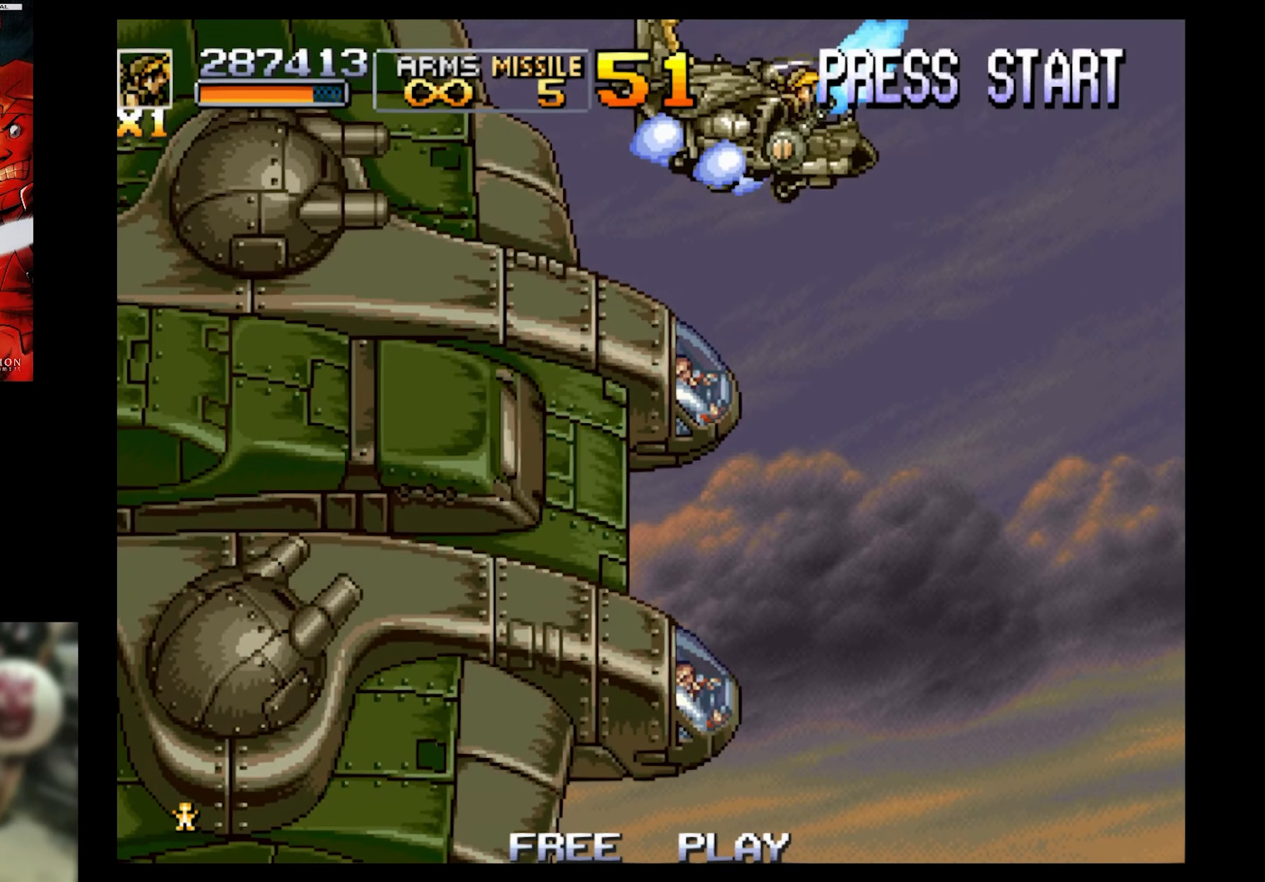
{"buttons": ["SQUARE"], "events": [[117, "DPAD_UP", "up"], [167, "SQUARE", "up"], [250, "DPAD_RIGHT", "up"], [250, "SQUARE", "down"]]}
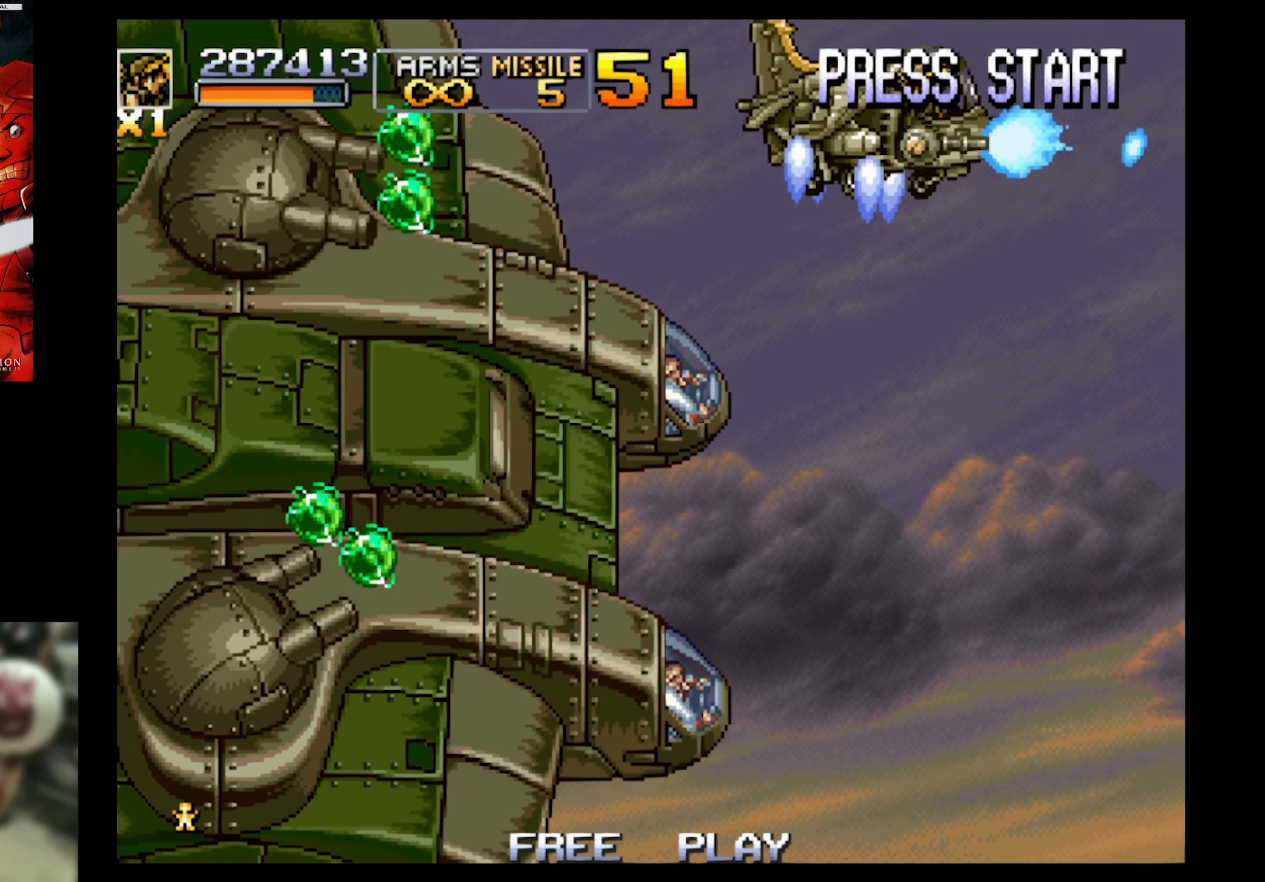
{"buttons": ["SQUARE", "DPAD_RIGHT"], "events": [[67, "DPAD_RIGHT", "down"], [184, "DPAD_RIGHT", "up"], [267, "SQUARE", "up"], [317, "DPAD_RIGHT", "down"], [450, "SQUARE", "down"]]}
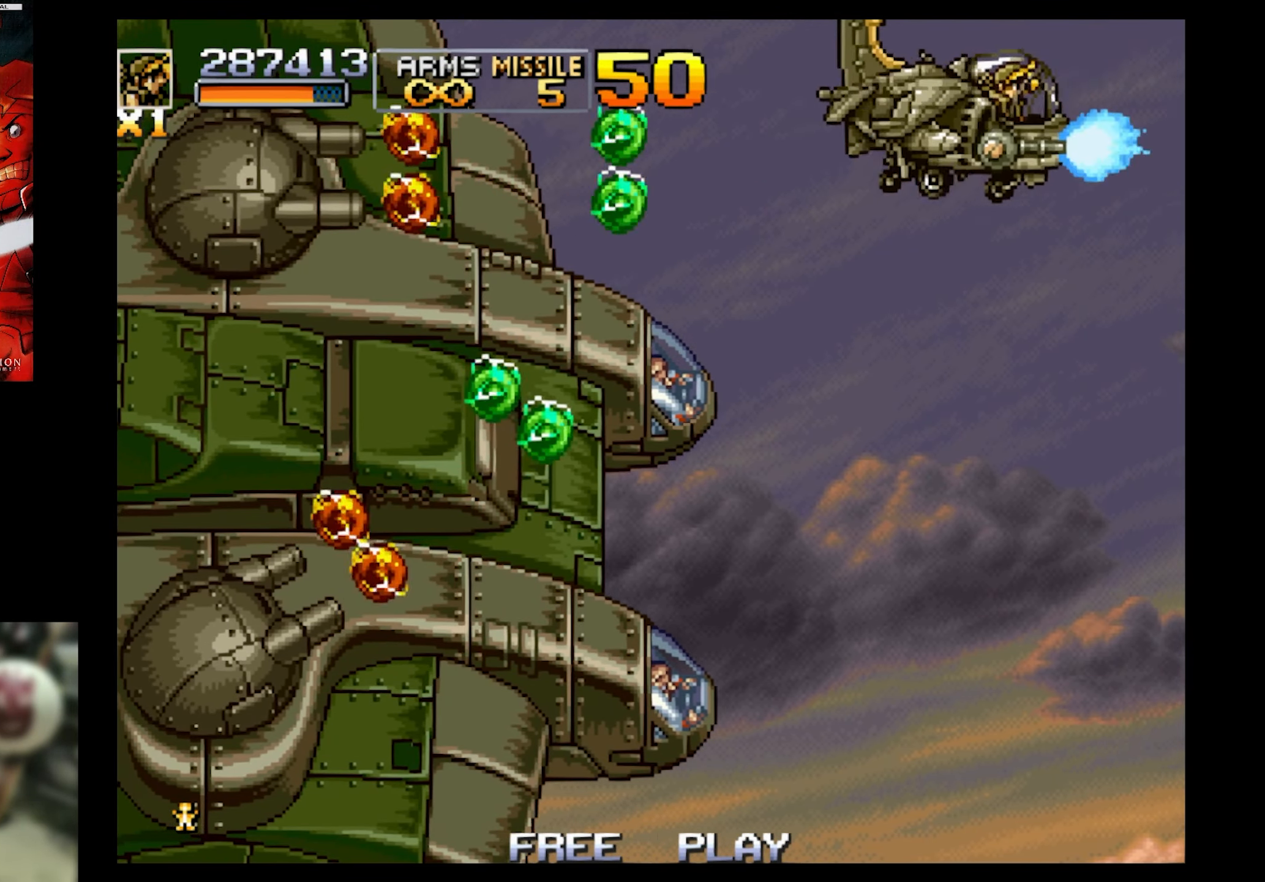
{"buttons": ["SQUARE"], "events": [[67, "SQUARE", "up"], [350, "DPAD_DOWN", "down"], [417, "DPAD_RIGHT", "up"], [417, "SQUARE", "down"], [467, "DPAD_DOWN", "up"]]}
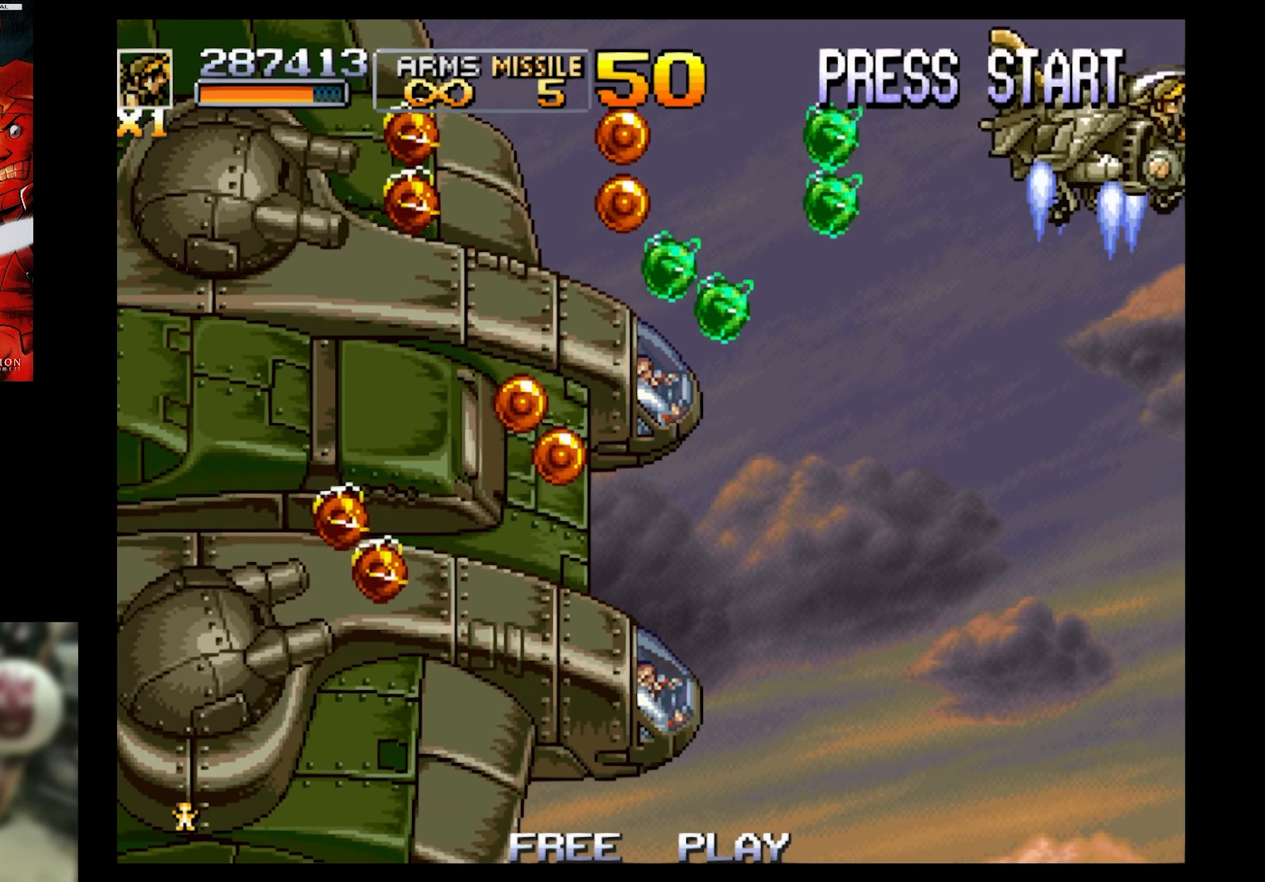
{"buttons": ["DPAD_DOWN", "DPAD_LEFT"], "events": [[17, "SQUARE", "up"], [184, "DPAD_DOWN", "down"], [184, "DPAD_LEFT", "down"]]}
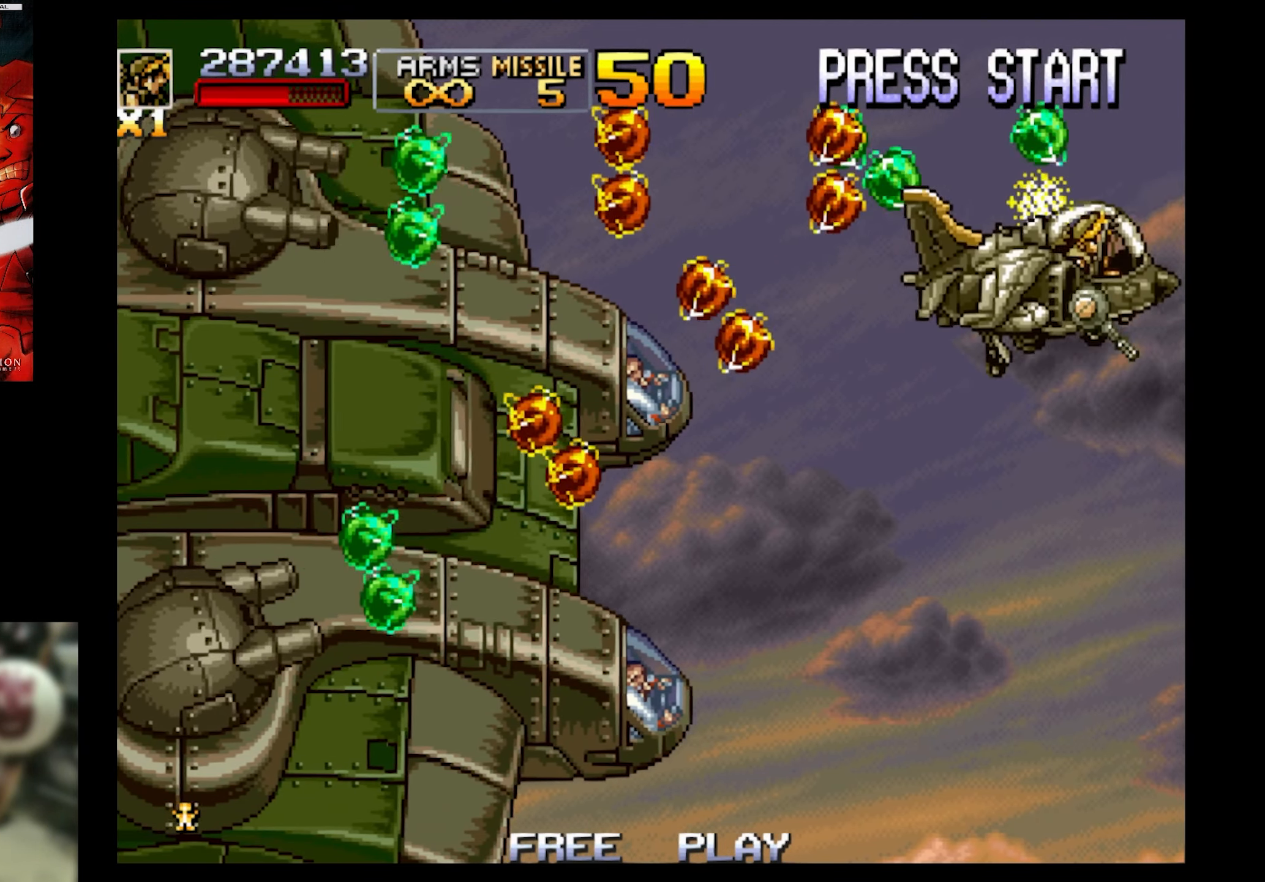
{"buttons": ["SQUARE", "DPAD_RIGHT"], "events": [[250, "SQUARE", "down"], [367, "DPAD_LEFT", "up"], [434, "DPAD_DOWN", "up"], [434, "DPAD_RIGHT", "down"]]}
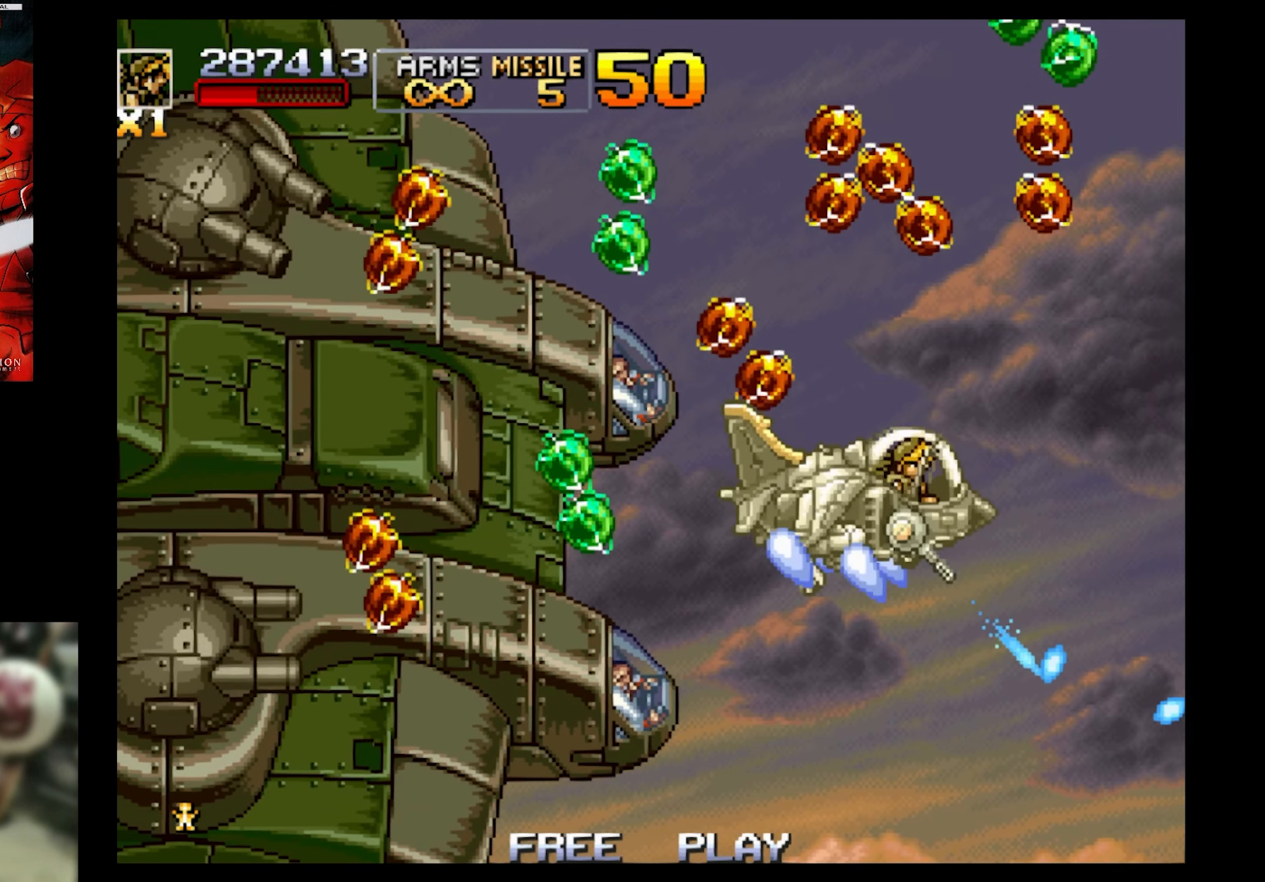
{"buttons": ["SQUARE", "DPAD_DOWN", "DPAD_RIGHT"], "events": [[134, "DPAD_DOWN", "down"], [317, "DPAD_RIGHT", "up"], [367, "DPAD_RIGHT", "down"]]}
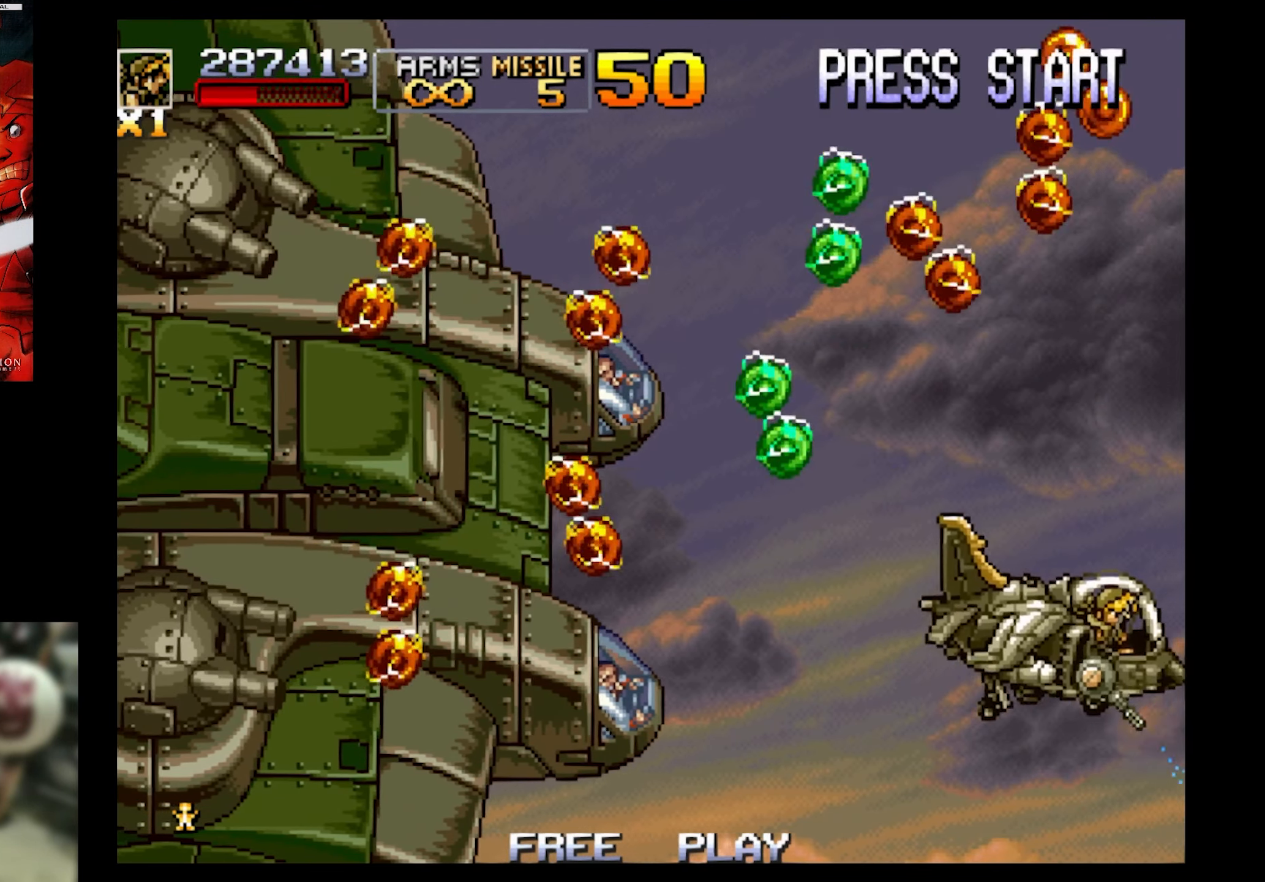
{"buttons": ["SQUARE", "DPAD_LEFT"], "events": [[67, "DPAD_RIGHT", "up"], [134, "SQUARE", "up"], [184, "SQUARE", "down"], [284, "DPAD_LEFT", "down"], [350, "SQUARE", "up"], [484, "DPAD_DOWN", "up"], [484, "SQUARE", "down"]]}
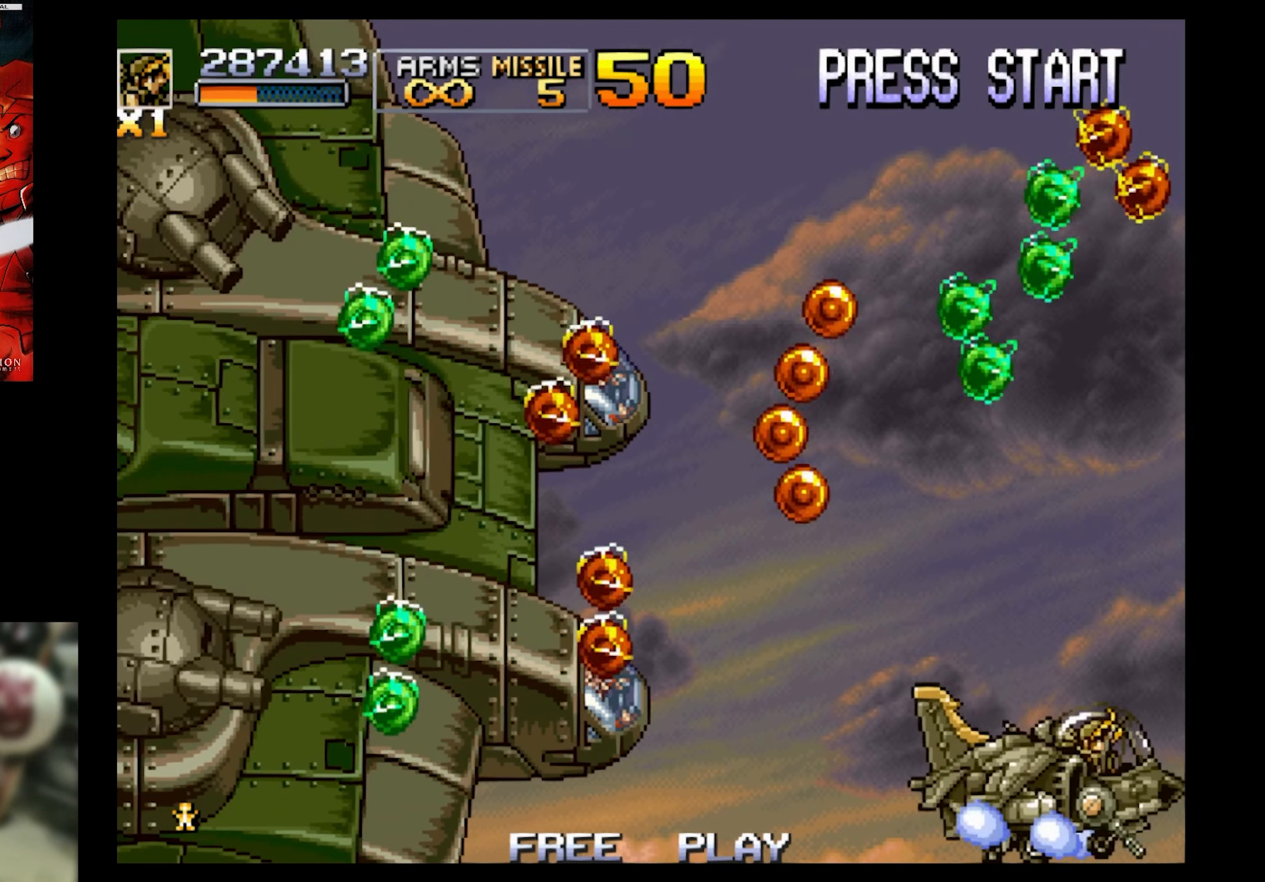
{"buttons": ["DPAD_LEFT"], "events": [[134, "DPAD_DOWN", "down"], [284, "DPAD_DOWN", "up"], [434, "SQUARE", "up"]]}
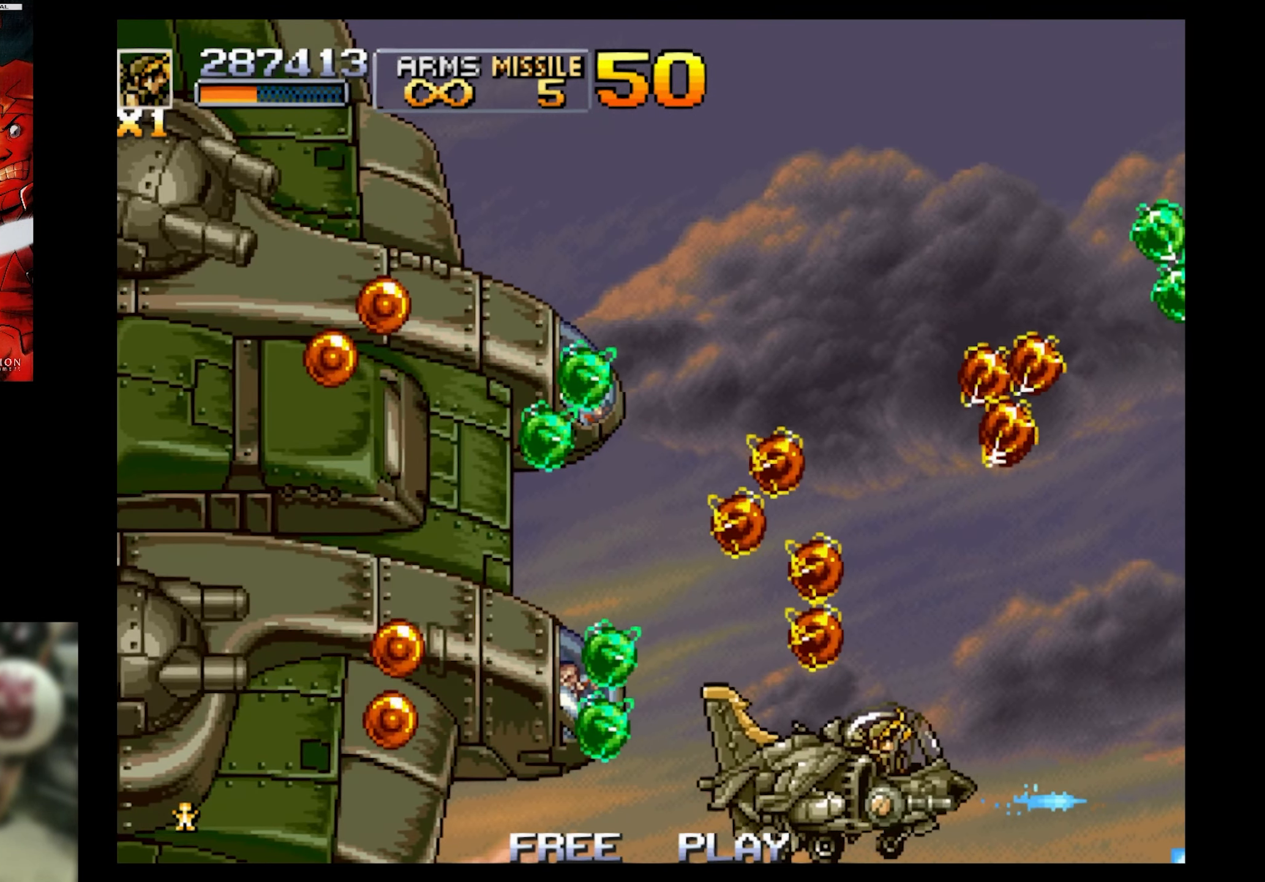
{"buttons": ["SQUARE", "DPAD_DOWN", "DPAD_LEFT"], "events": [[34, "SQUARE", "down"], [134, "DPAD_DOWN", "down"]]}
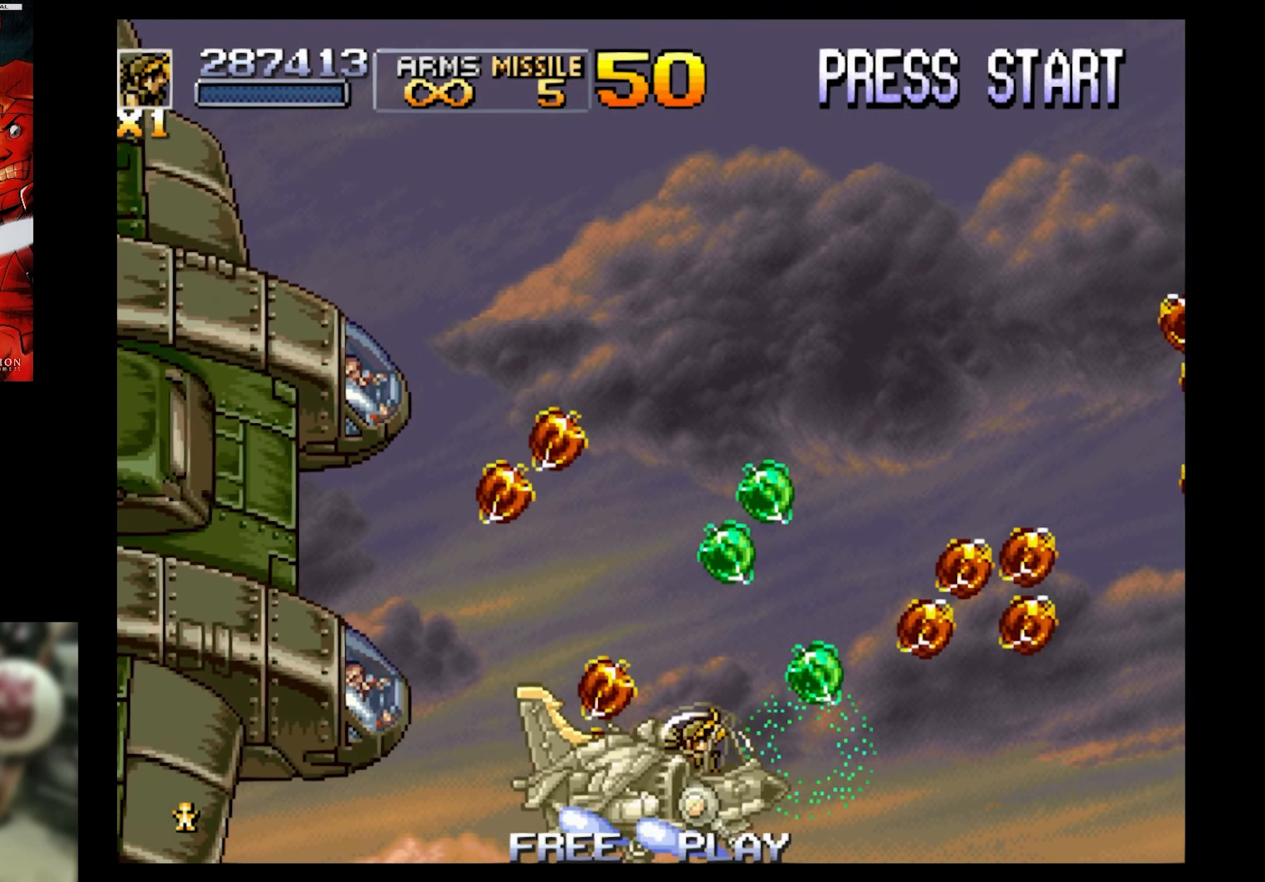
{"buttons": ["SQUARE", "DPAD_UP", "DPAD_LEFT"], "events": [[466, "DPAD_DOWN", "up"], [466, "DPAD_UP", "down"]]}
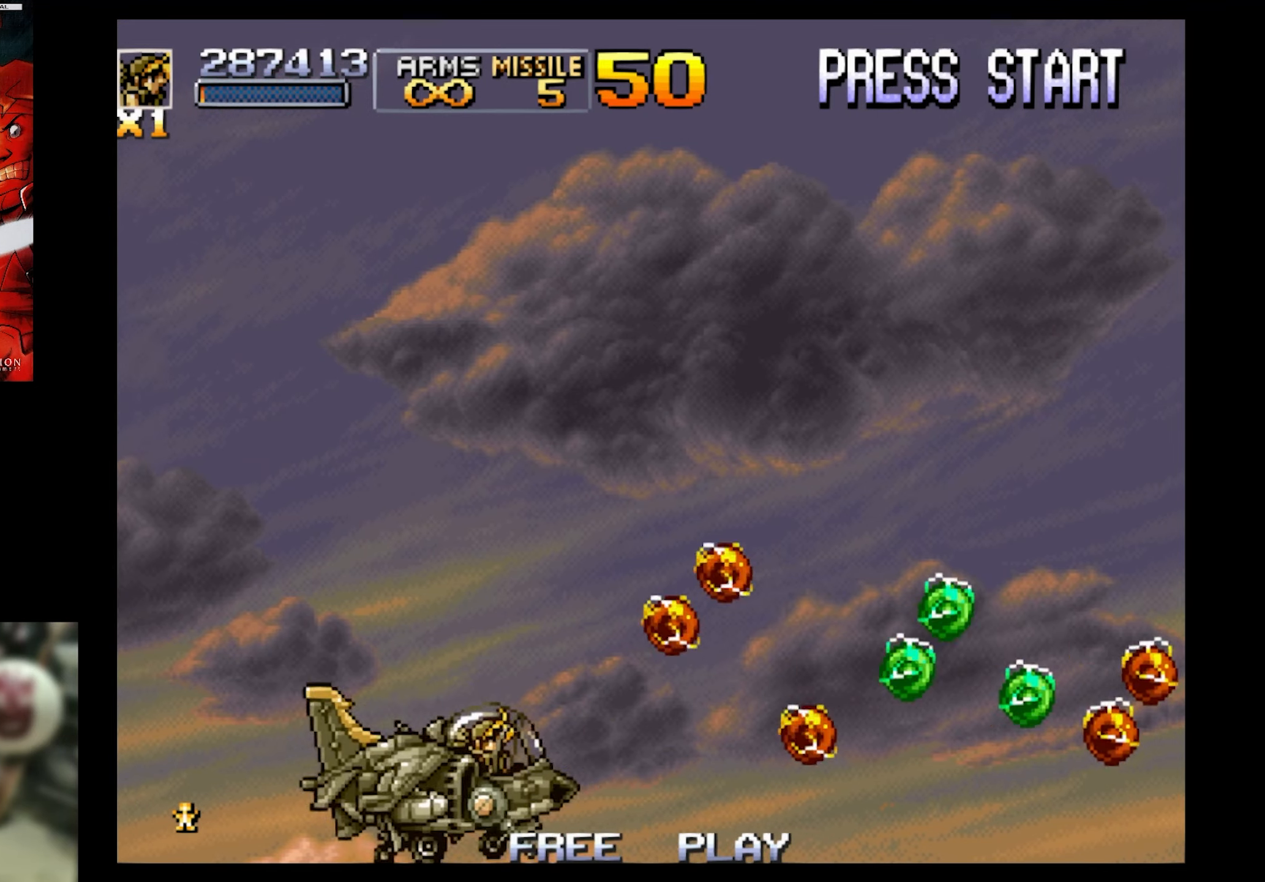
{"buttons": ["SQUARE", "DPAD_UP", "DPAD_RIGHT"], "events": [[350, "DPAD_LEFT", "up"], [450, "DPAD_RIGHT", "down"]]}
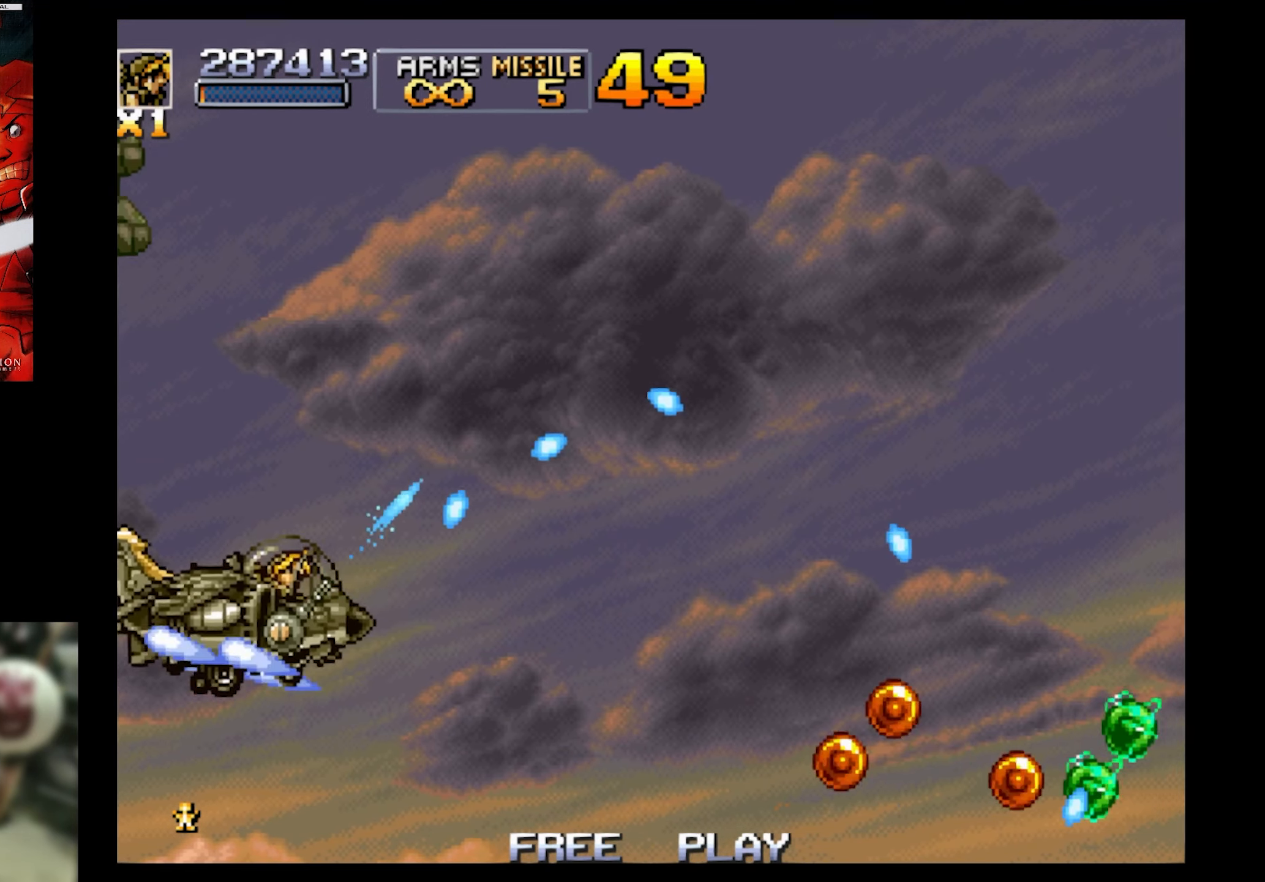
{"buttons": ["SQUARE", "DPAD_UP"], "events": [[116, "DPAD_RIGHT", "up"], [166, "DPAD_LEFT", "down"], [216, "DPAD_UP", "up"], [383, "DPAD_LEFT", "up"], [433, "DPAD_UP", "down"]]}
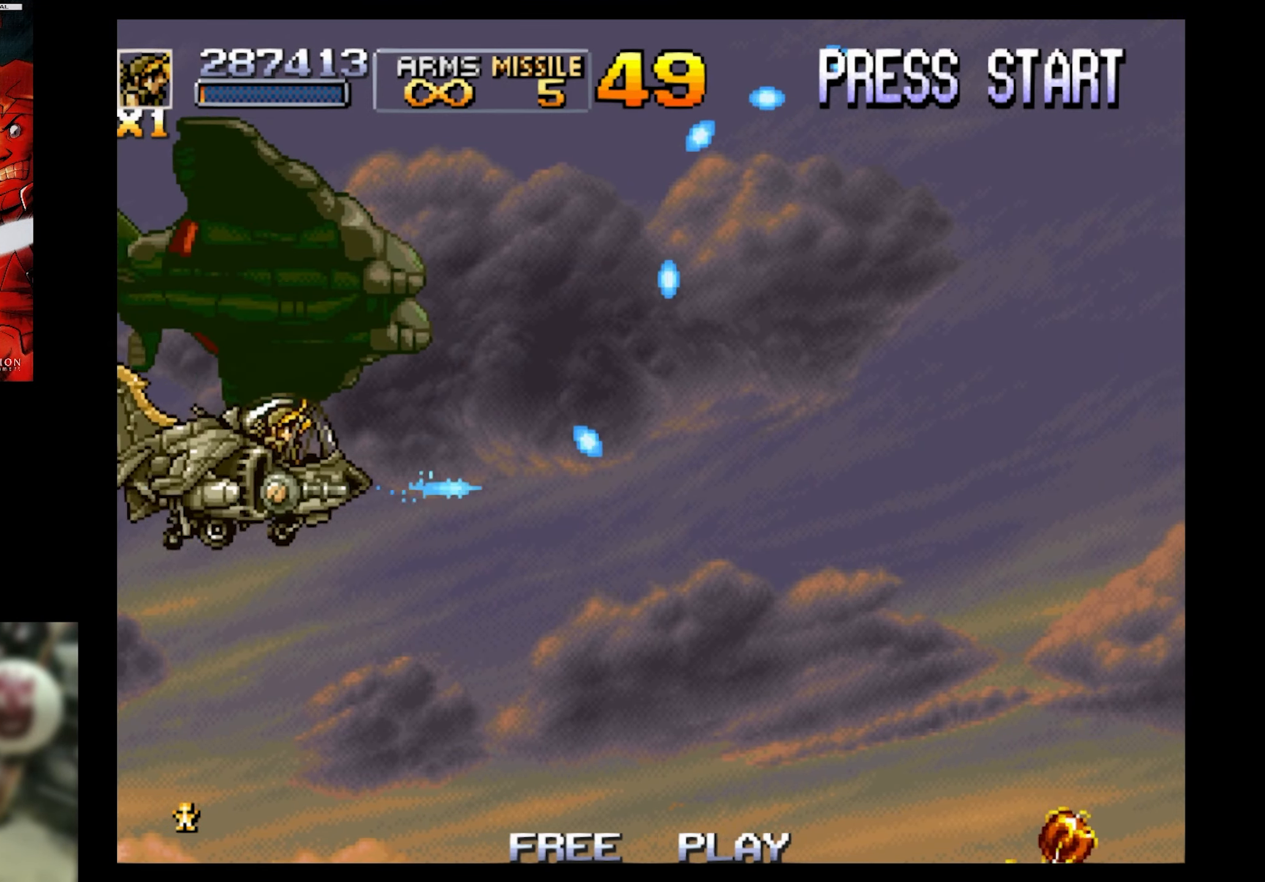
{"buttons": ["SQUARE", "DPAD_LEFT"], "events": [[83, "DPAD_UP", "up"], [250, "DPAD_LEFT", "down"]]}
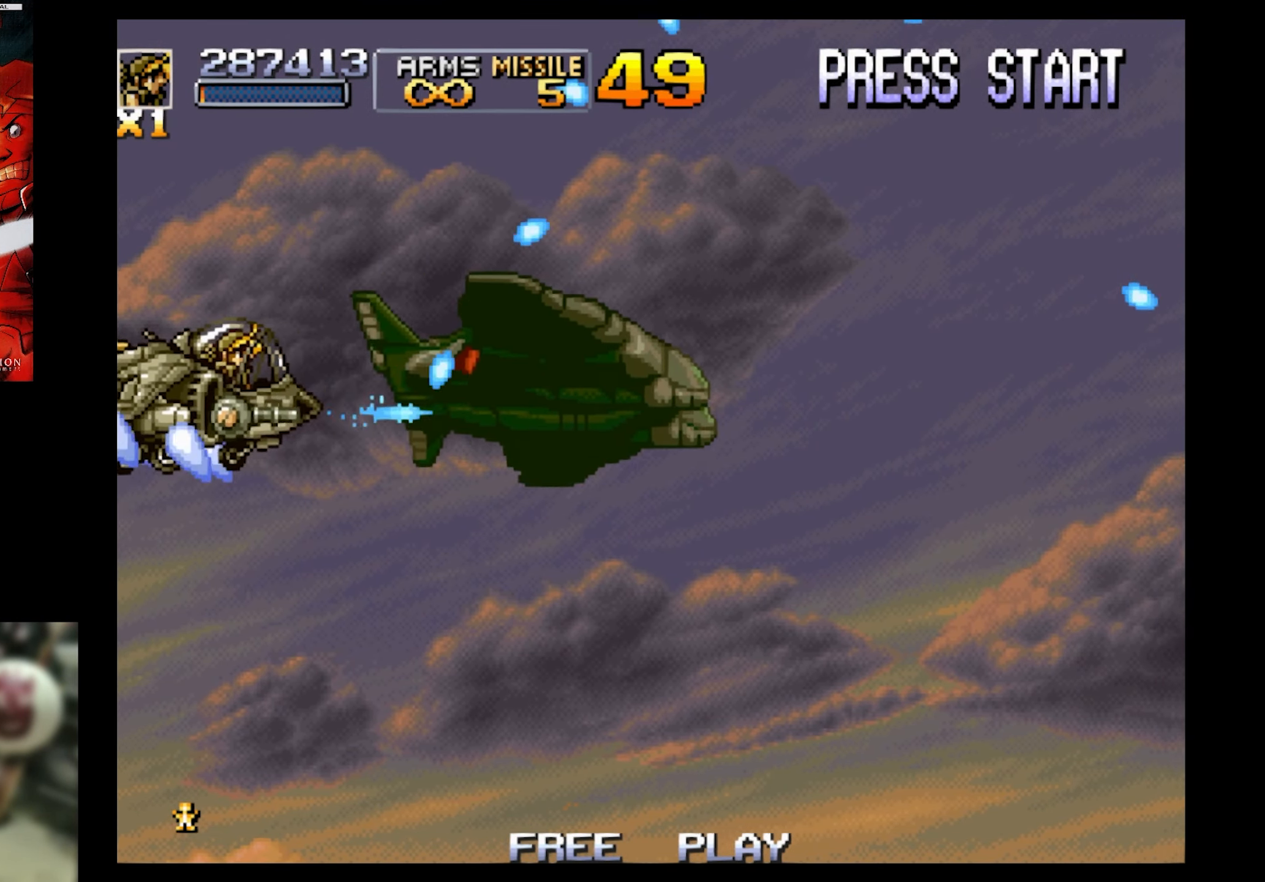
{"buttons": ["SQUARE"], "events": [[66, "DPAD_LEFT", "up"]]}
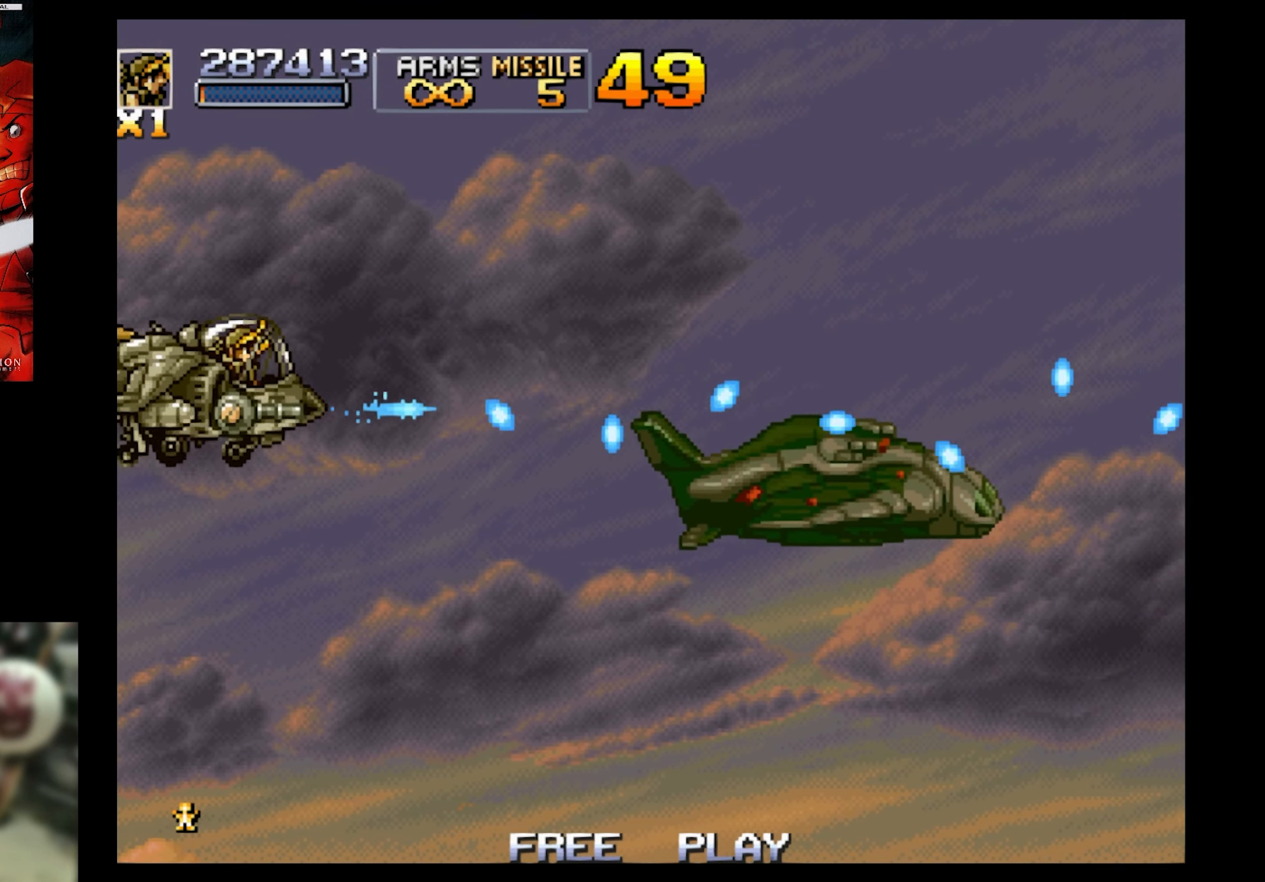
{"buttons": ["SQUARE"], "events": []}
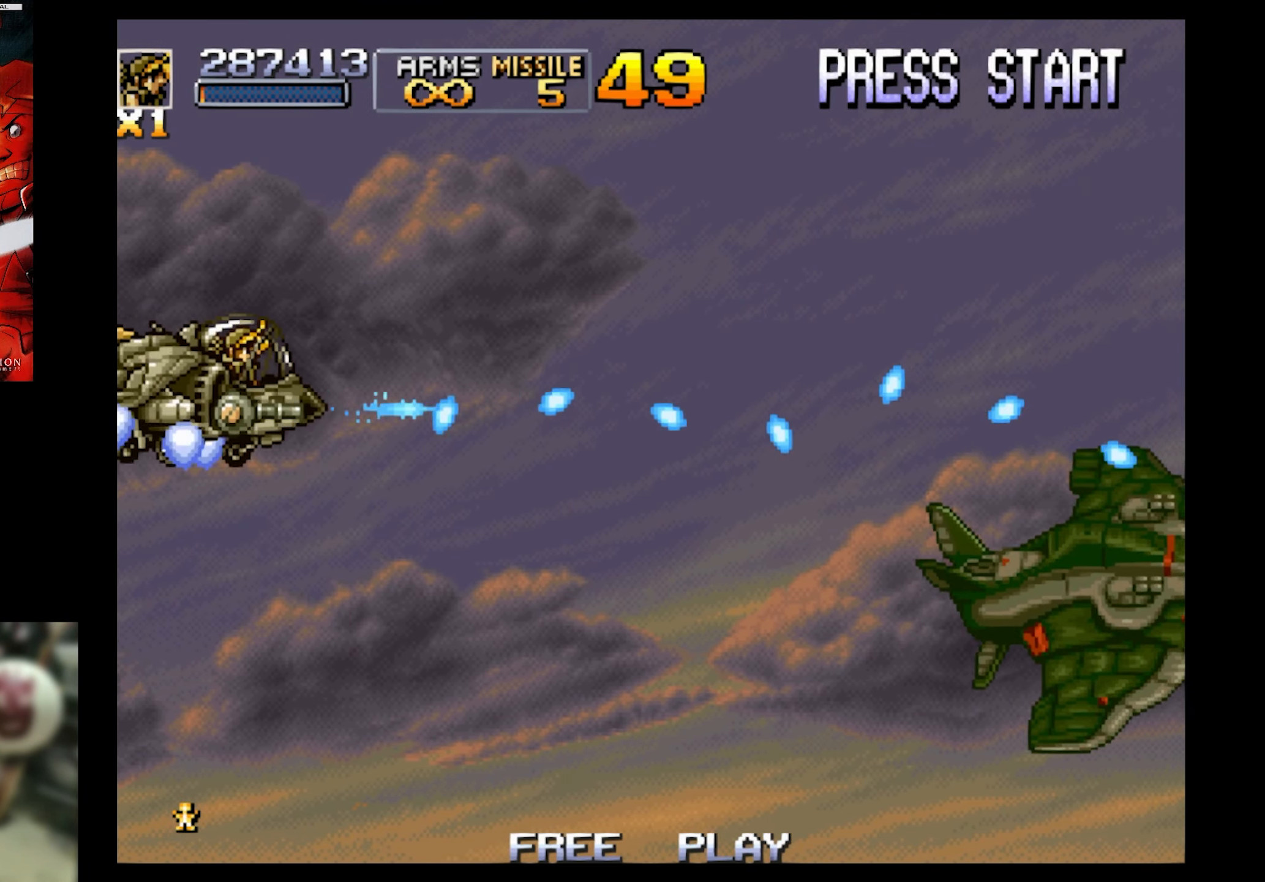
{"buttons": ["SQUARE"], "events": []}
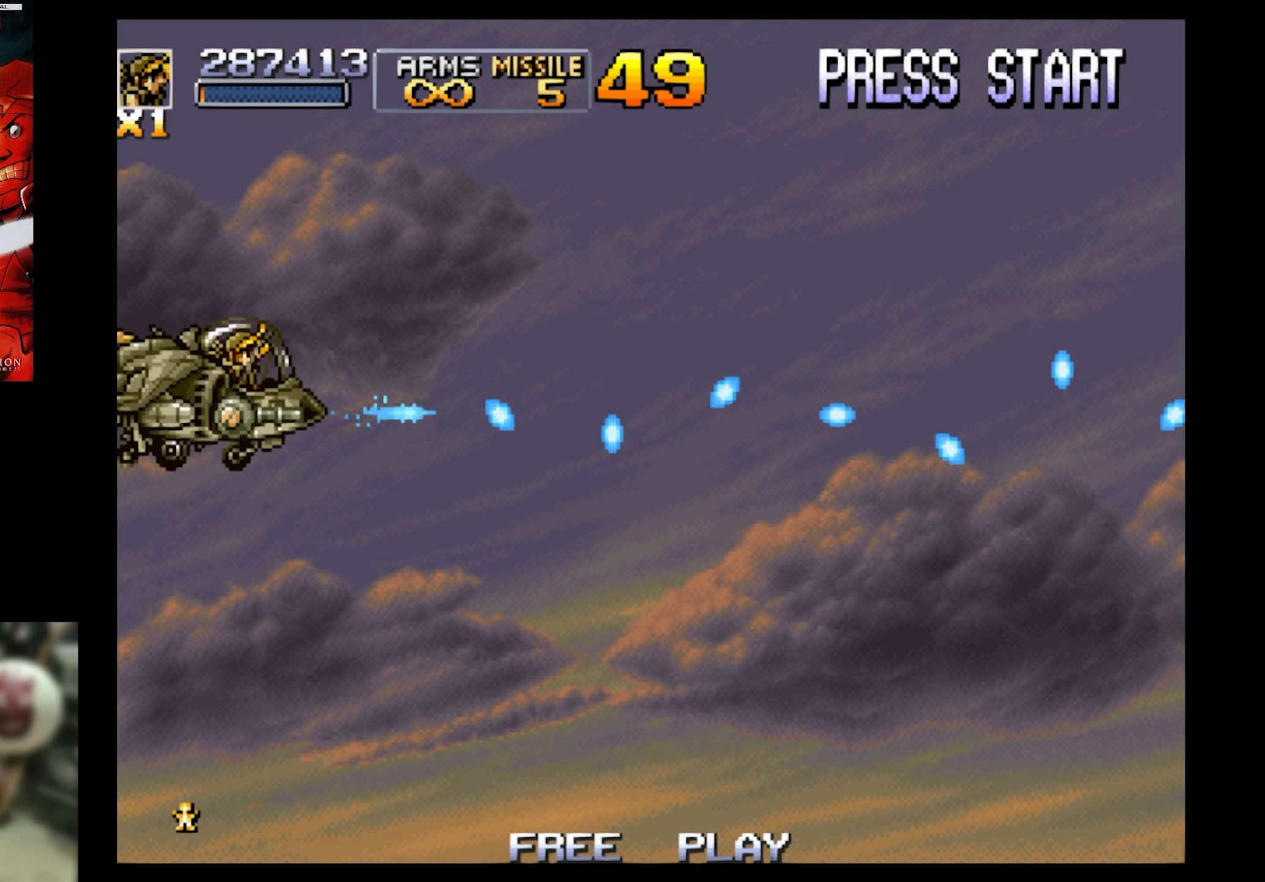
{"buttons": ["SQUARE", "DPAD_RIGHT"], "events": [[33, "DPAD_RIGHT", "down"], [166, "DPAD_DOWN", "down"], [300, "DPAD_DOWN", "up"]]}
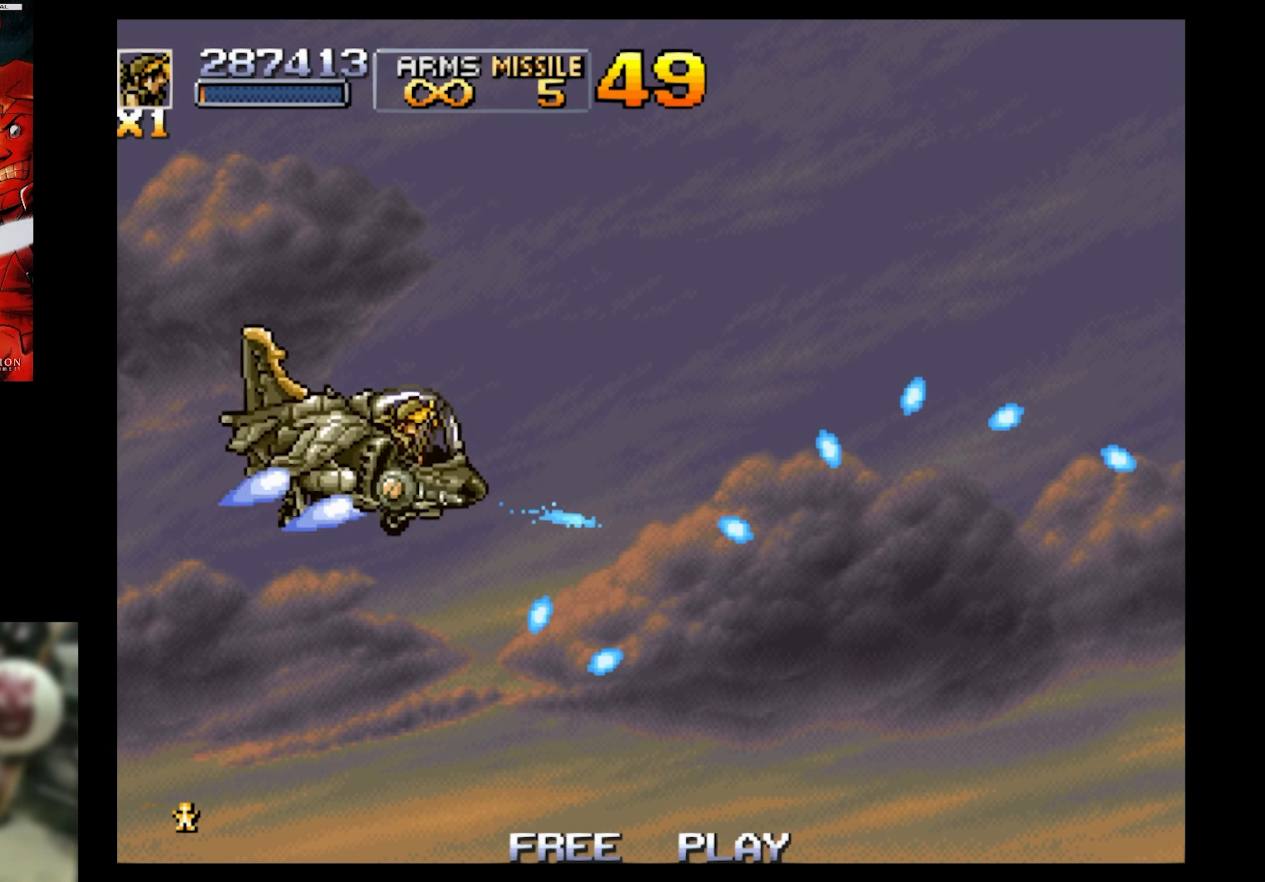
{"buttons": ["SQUARE", "DPAD_LEFT"], "events": [[150, "DPAD_RIGHT", "up"], [300, "DPAD_LEFT", "down"]]}
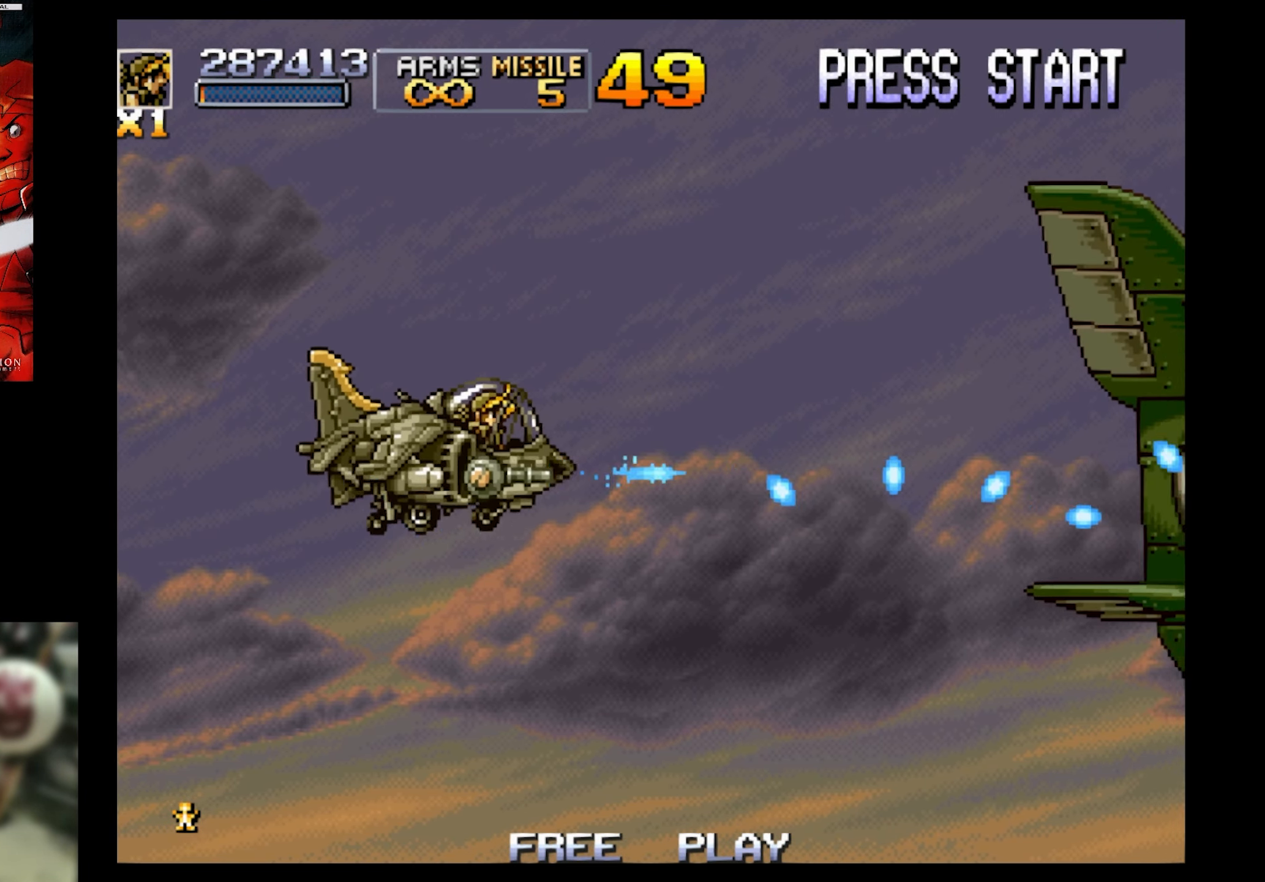
{"buttons": ["SQUARE", "DPAD_RIGHT"], "events": [[350, "DPAD_UP", "down"], [450, "DPAD_LEFT", "up"], [450, "DPAD_RIGHT", "down"], [450, "DPAD_UP", "up"]]}
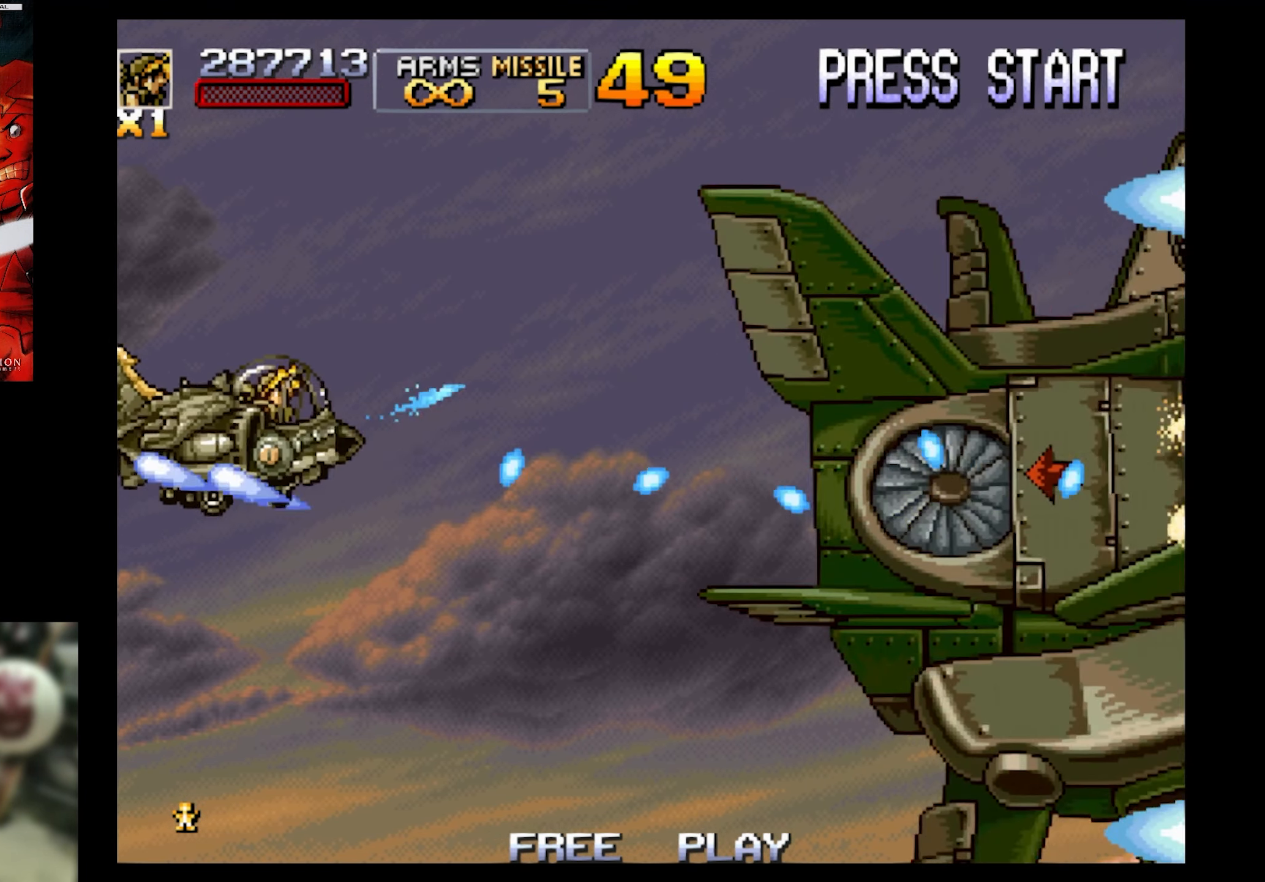
{"buttons": ["CIRCLE", "SQUARE", "DPAD_LEFT"], "events": [[216, "DPAD_RIGHT", "up"], [283, "DPAD_LEFT", "down"], [450, "CIRCLE", "down"]]}
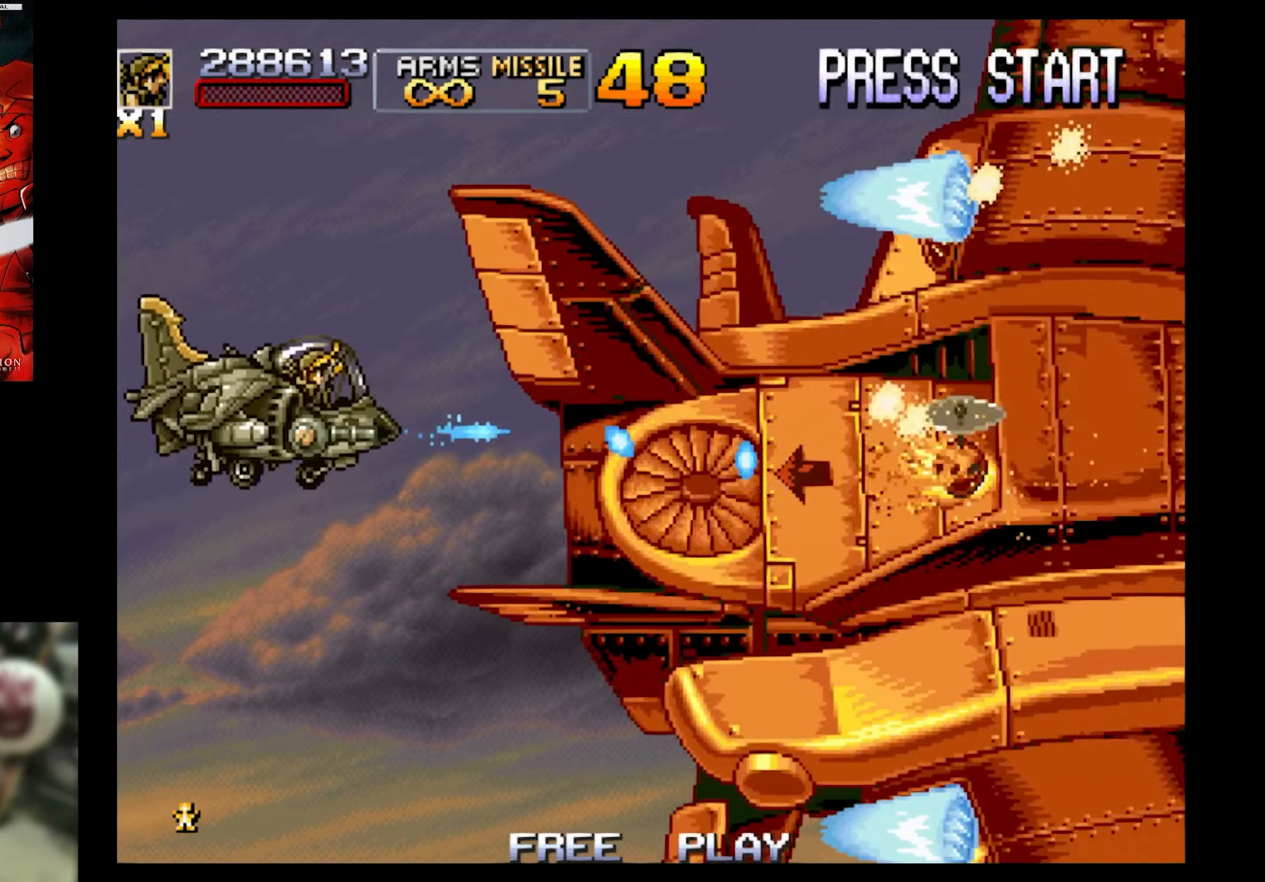
{"buttons": ["SQUARE"], "events": [[150, "CIRCLE", "up"], [217, "DPAD_LEFT", "up"], [300, "DPAD_DOWN", "down"], [483, "DPAD_DOWN", "up"]]}
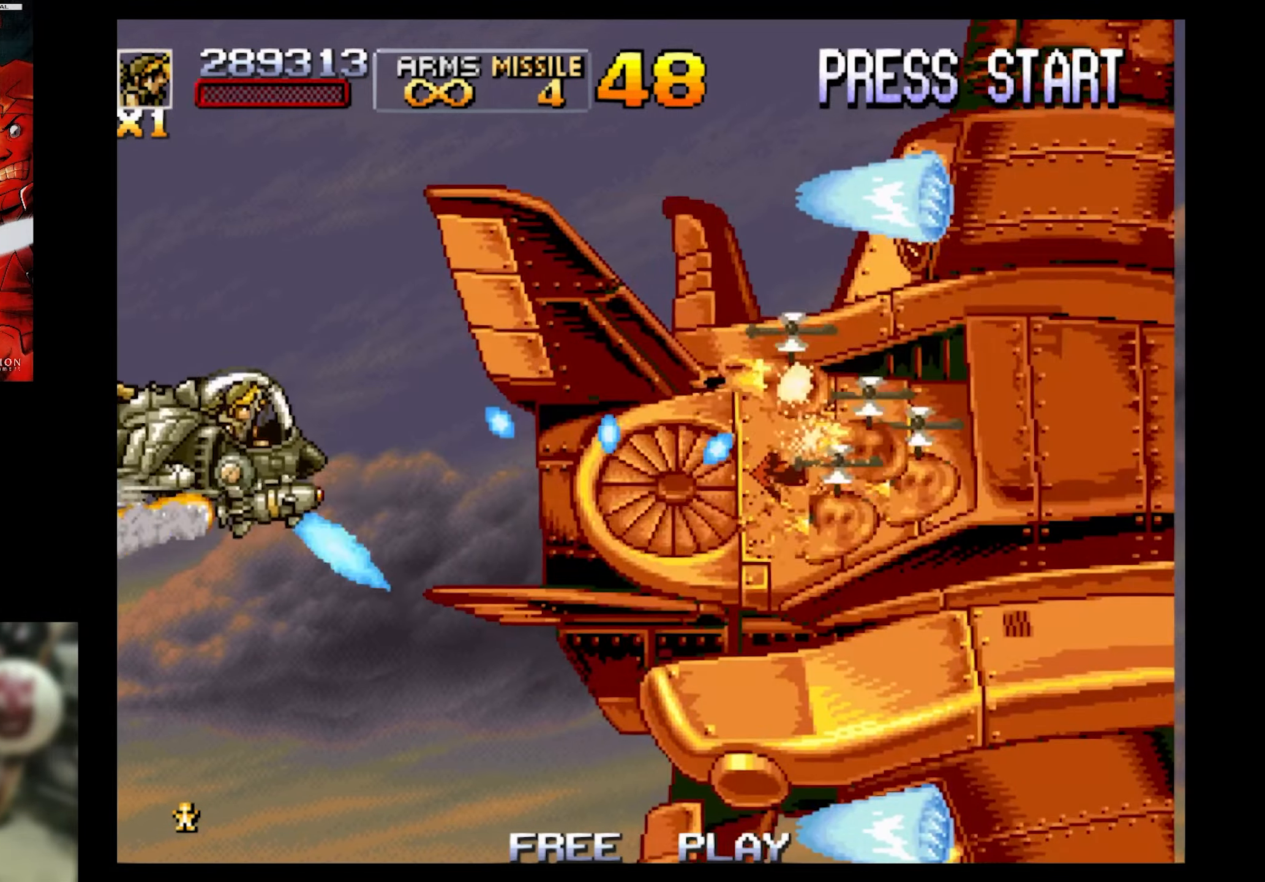
{"buttons": ["SQUARE"], "events": [[317, "DPAD_LEFT", "down"], [317, "DPAD_UP", "down"], [467, "DPAD_LEFT", "up"], [467, "DPAD_UP", "up"]]}
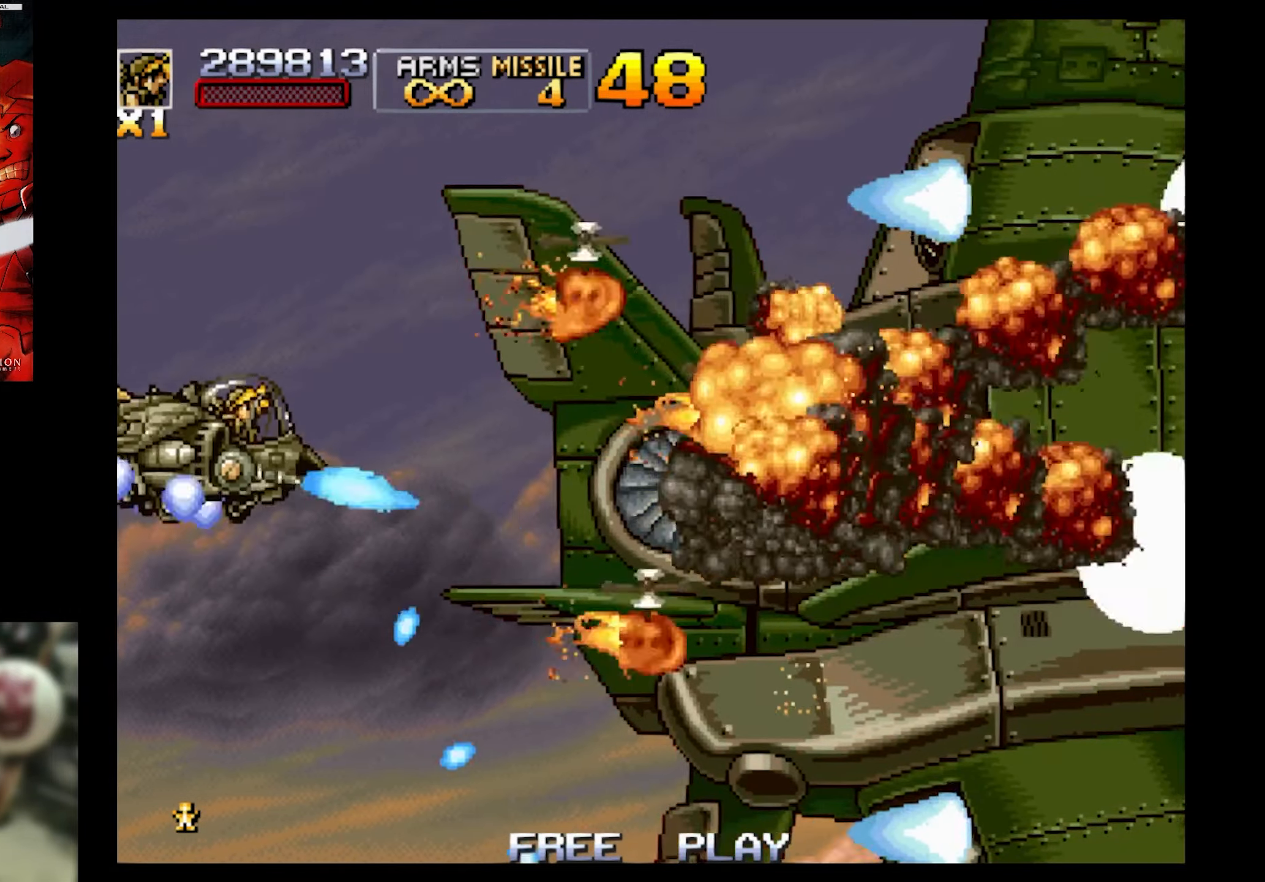
{"buttons": ["SQUARE", "DPAD_LEFT"], "events": [[283, "DPAD_UP", "down"], [333, "DPAD_UP", "up"], [483, "DPAD_LEFT", "down"]]}
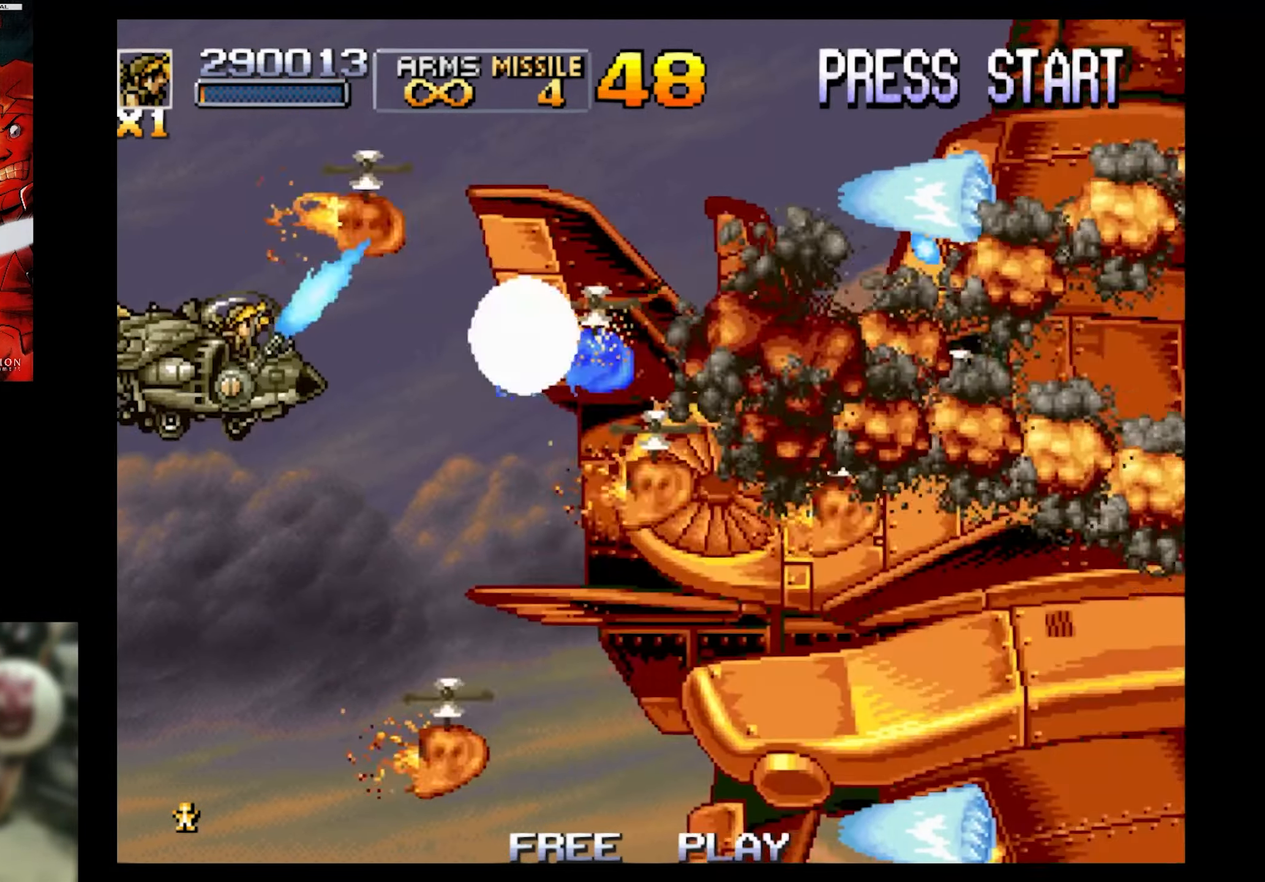
{"buttons": ["SQUARE"], "events": [[83, "CIRCLE", "down"], [250, "DPAD_LEFT", "up"], [300, "CIRCLE", "up"]]}
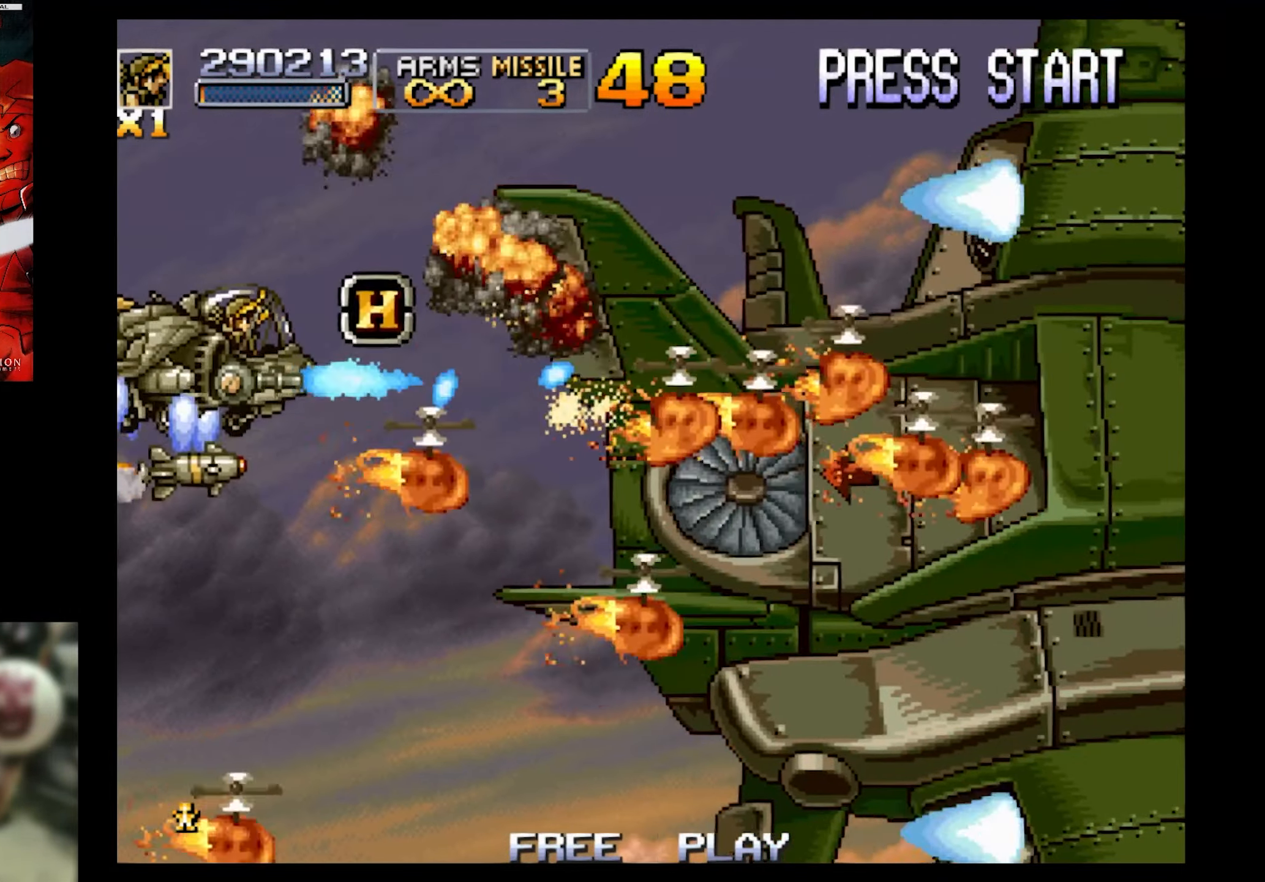
{"buttons": ["SQUARE", "DPAD_UP", "DPAD_RIGHT"], "events": [[100, "DPAD_DOWN", "down"], [100, "DPAD_LEFT", "down"], [150, "DPAD_DOWN", "up"], [217, "DPAD_UP", "down"], [450, "DPAD_LEFT", "up"], [500, "DPAD_RIGHT", "down"]]}
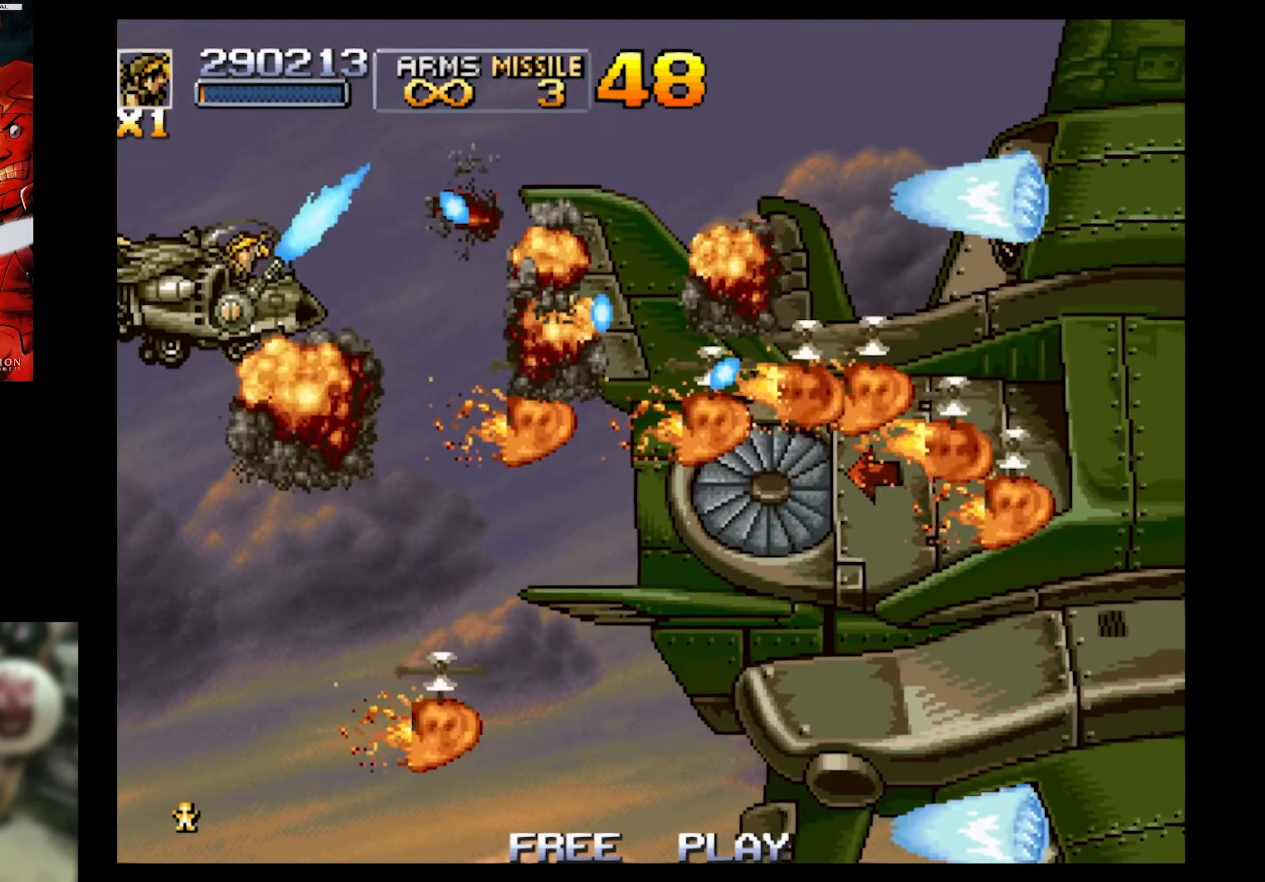
{"buttons": ["SQUARE"], "events": [[100, "DPAD_RIGHT", "up"], [150, "DPAD_RIGHT", "down"], [200, "DPAD_UP", "up"], [500, "DPAD_RIGHT", "up"]]}